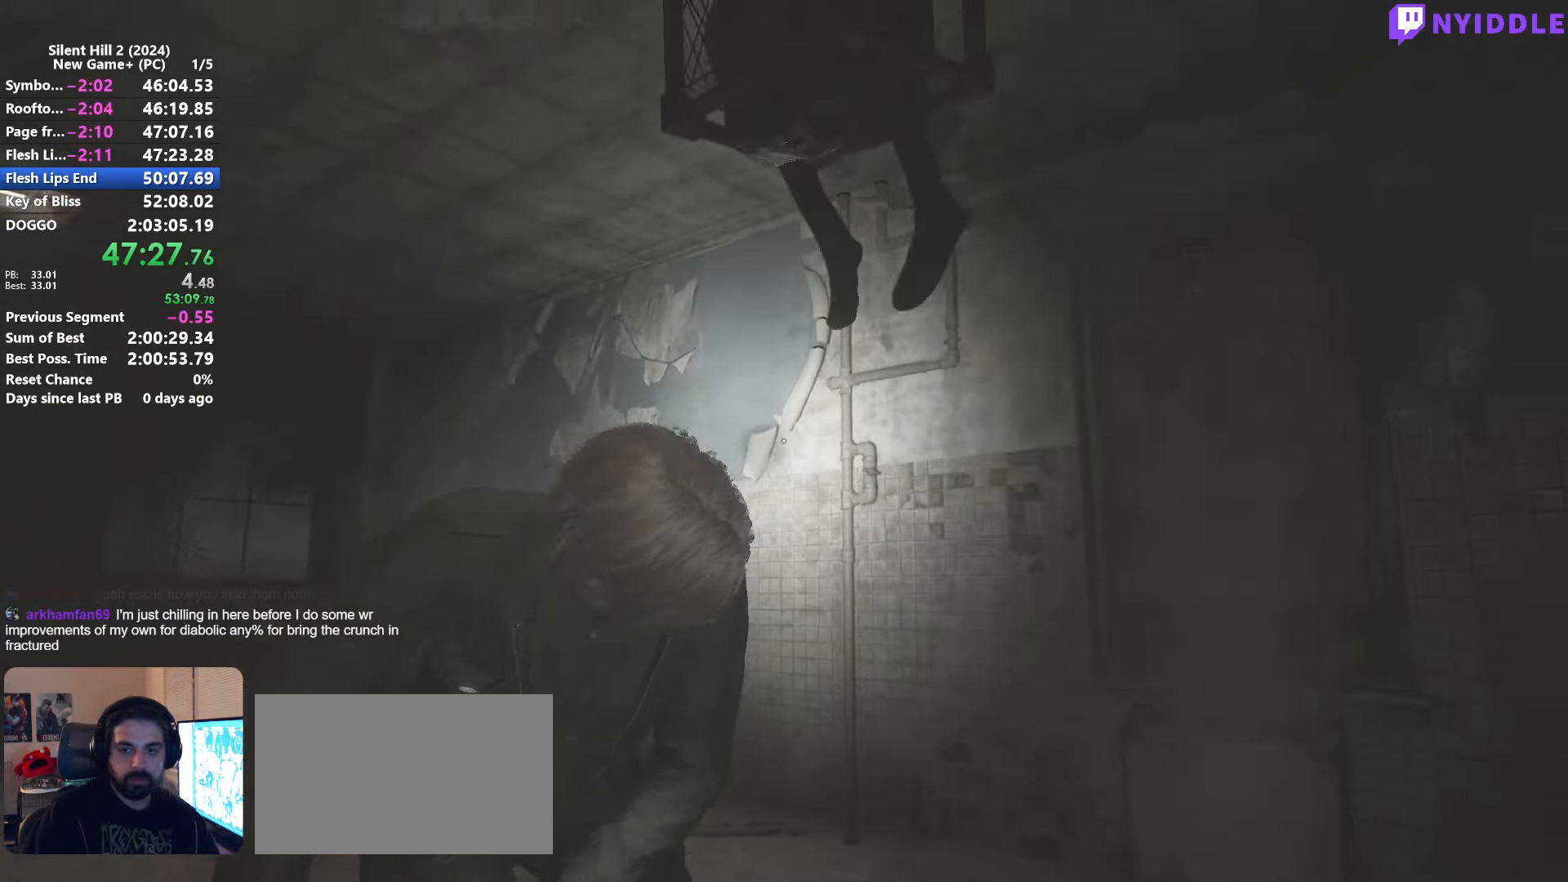
Gameplay with keyboard and mouse; each line is a JSON object with the keys and mouse buttons held at the frame after it. "events" lists presses ("down") and releases ("up") of "1", "2", "3", "4", "5", "a", "alt", "c", "ctrl", "d", "e", "f", "g", "q", "r", "s", "shift", "space", "tab", "v", "w", "x", "z", "mouse_left", "mouse_right", "mouse_mb4", "mouse_wheel_up" and "mouse_wheel_down" between this image and that frame as [ms after this image, input, new state], when the widget could be followed in between. "mouse_left", "mouse_right", "mouse_mb4", "mouse_wheel_up", "mouse_wheel_down" = the "left", "right", "mb4", "wheel_up", "wheel_down" buttons of the "mouse" list. No other keys are recorded. Not read: mouse_move.
{"keys": [], "mouse": [], "events": []}
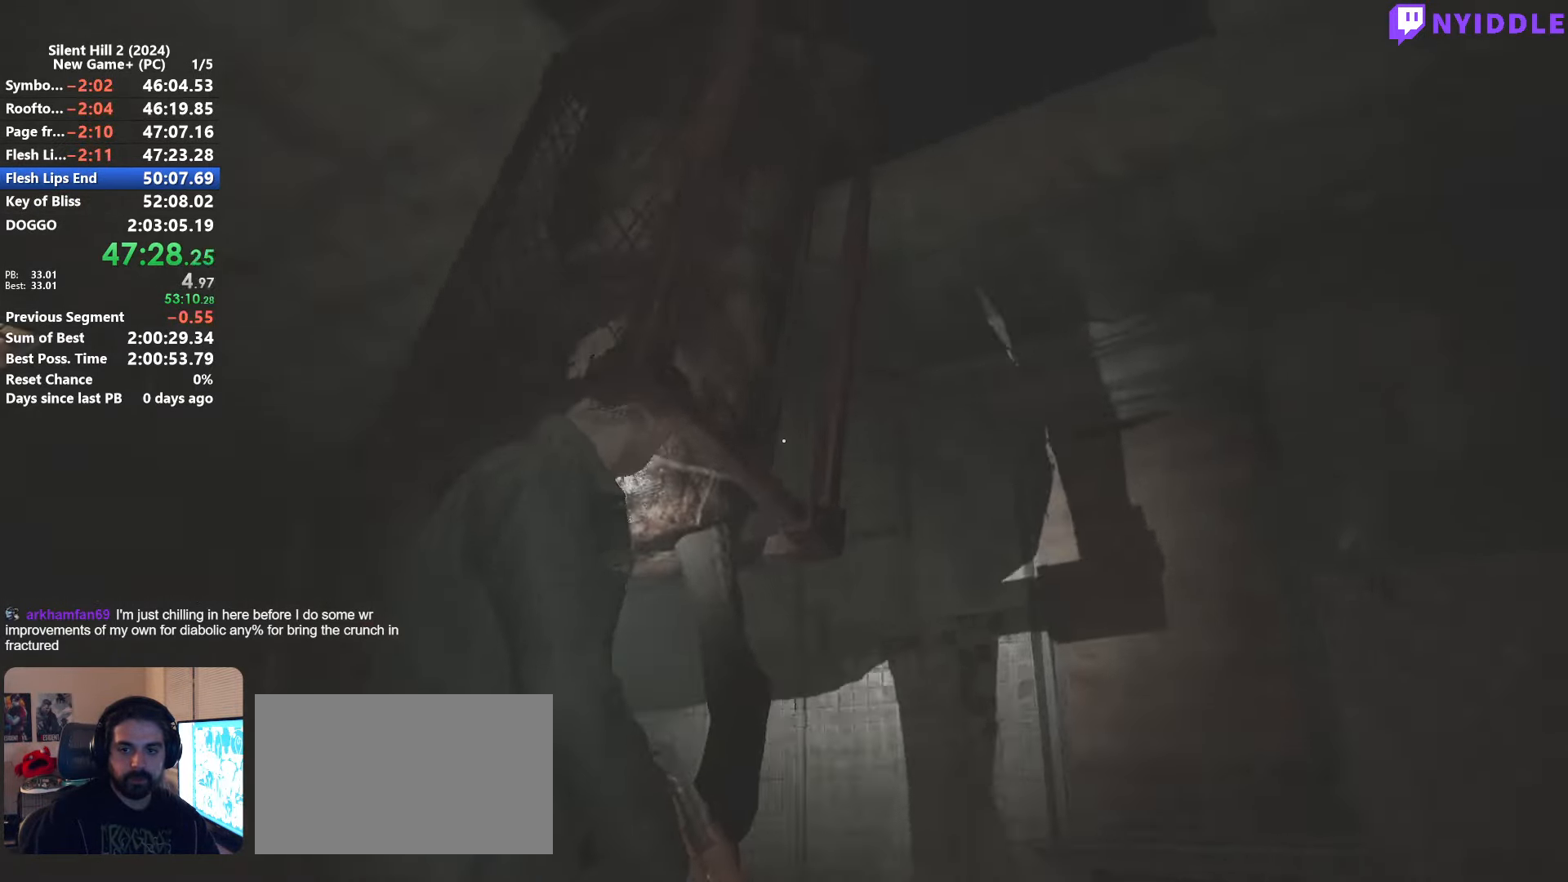
{"keys": [], "mouse": [], "events": [[16, "mouse_left", "down"], [66, "mouse_left", "up"], [400, "mouse_left", "down"], [483, "mouse_left", "up"]]}
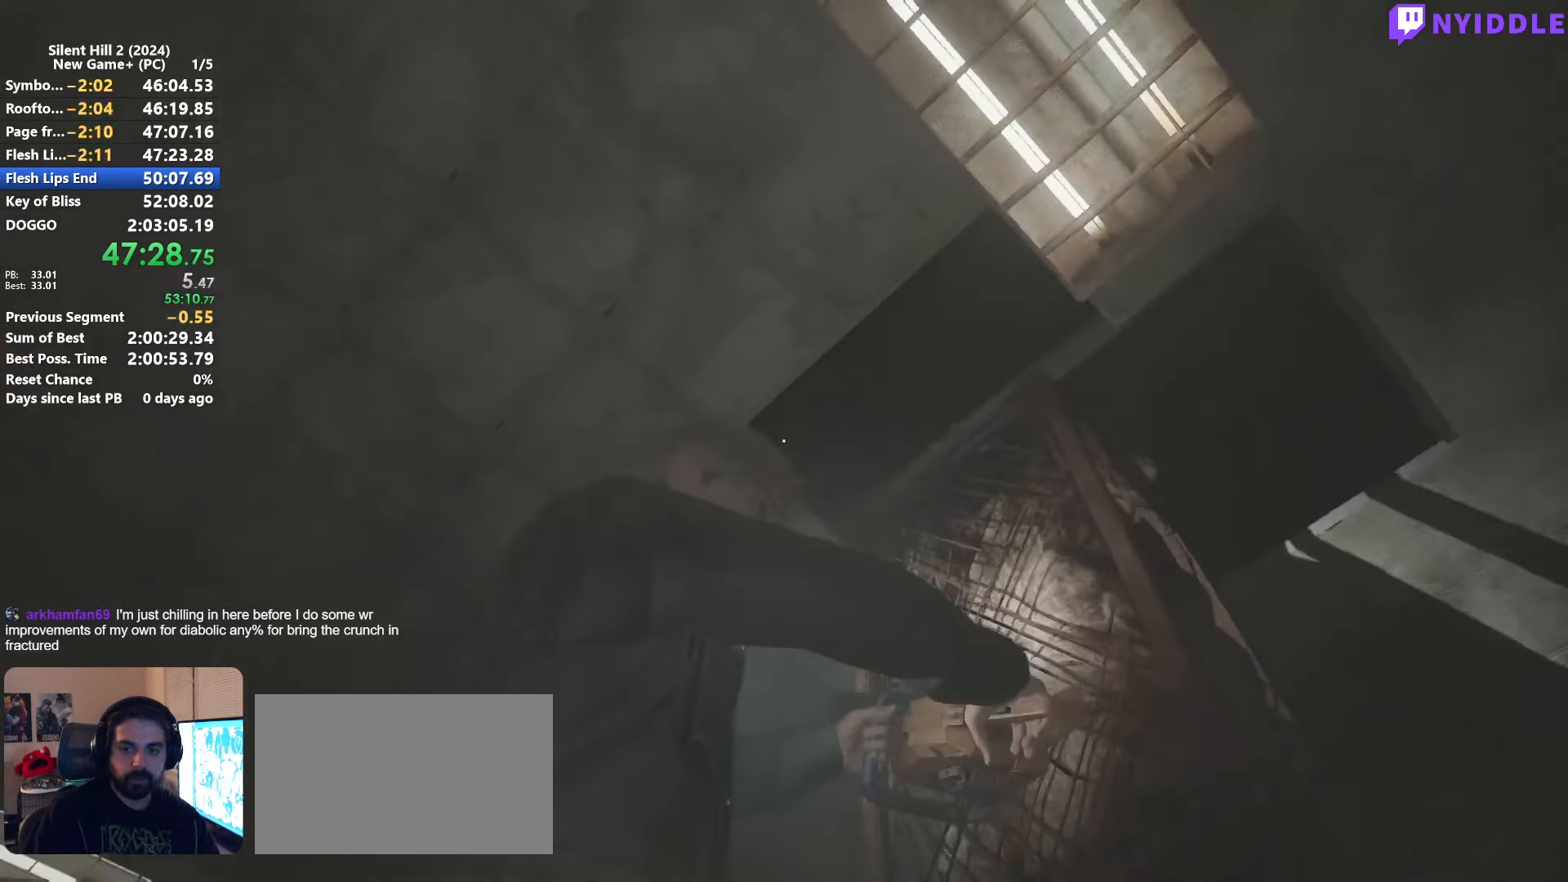
{"keys": ["w"], "mouse": ["left"], "events": [[83, "mouse_left", "down"], [183, "mouse_left", "up"], [183, "w", "down"], [233, "mouse_left", "down"], [316, "mouse_left", "up"], [416, "mouse_left", "down"]]}
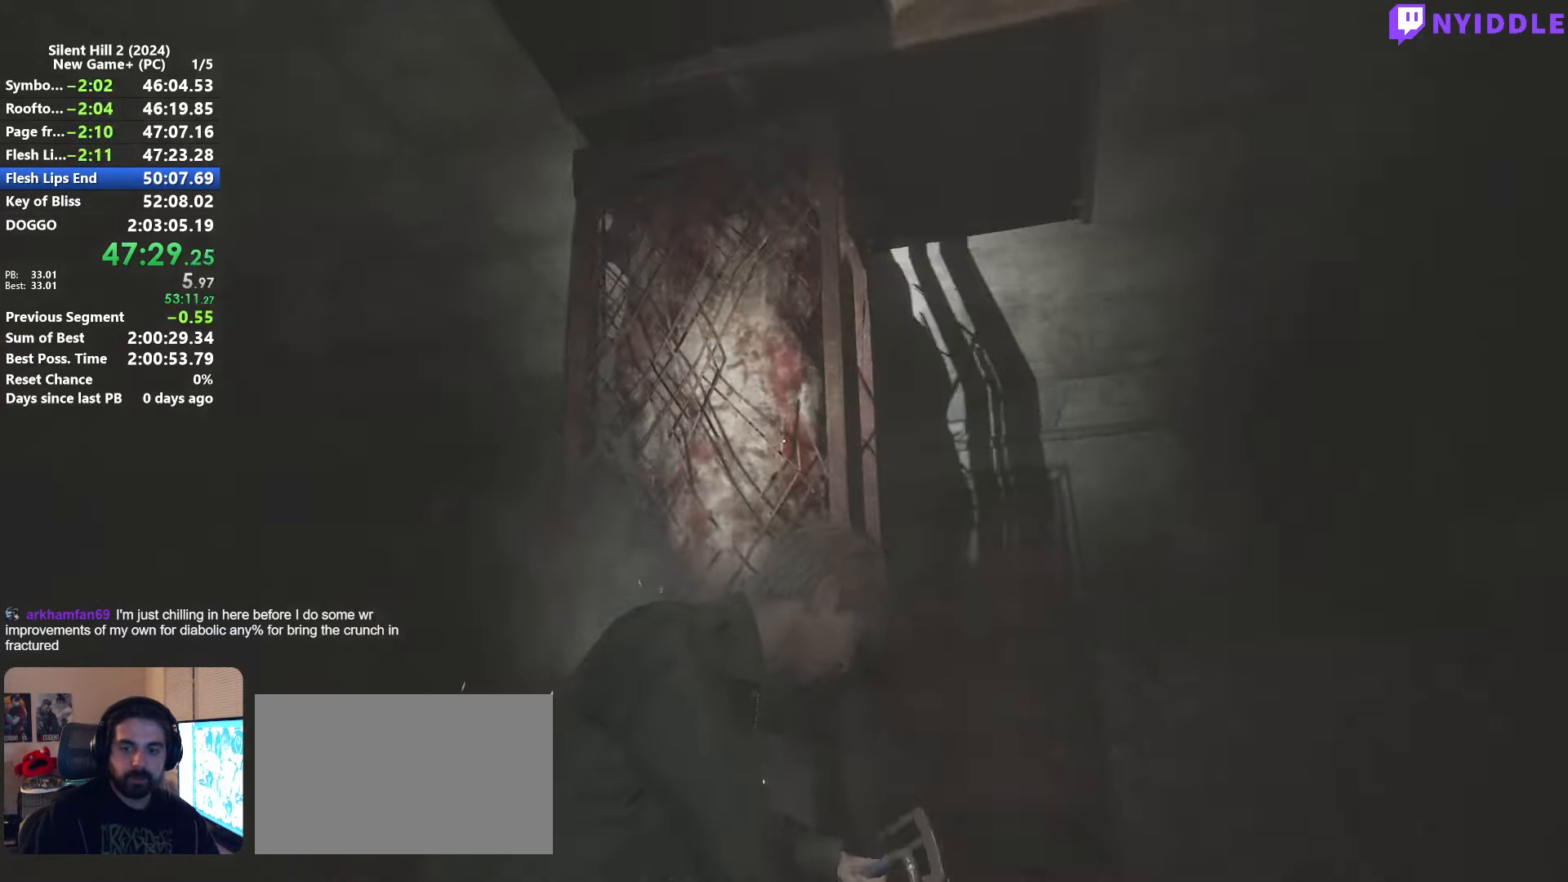
{"keys": [], "mouse": ["left"], "events": [[16, "mouse_left", "up"], [16, "w", "up"], [100, "mouse_left", "down"], [200, "mouse_left", "up"], [283, "mouse_left", "down"], [333, "mouse_left", "up"], [433, "mouse_left", "down"]]}
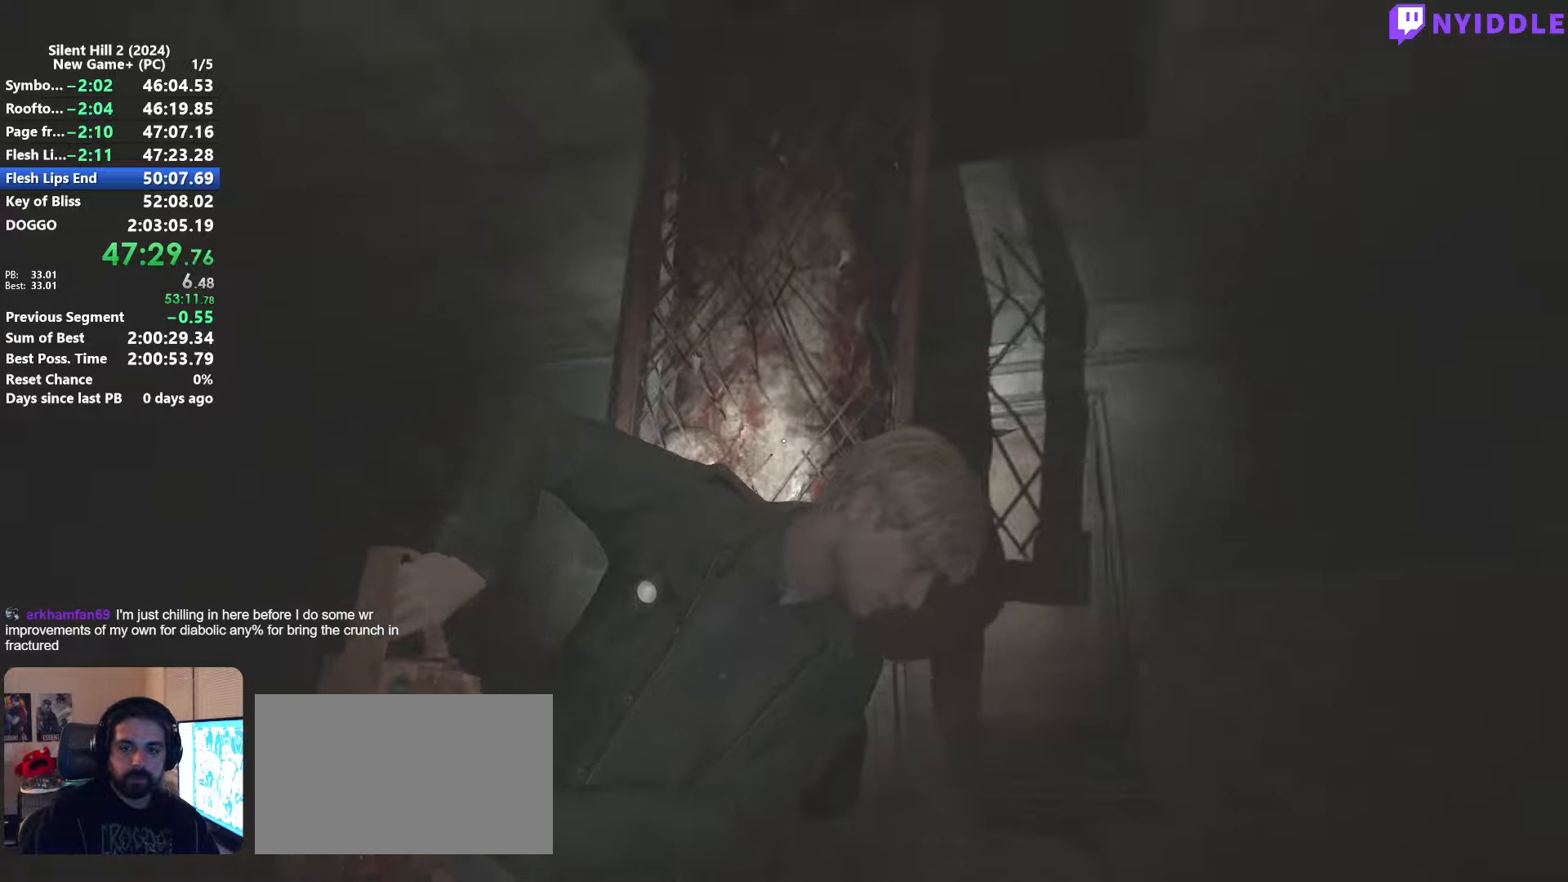
{"keys": [], "mouse": ["left"], "events": [[17, "mouse_left", "up"], [117, "mouse_left", "down"], [167, "mouse_left", "up"], [300, "mouse_left", "down"], [400, "mouse_left", "up"], [483, "mouse_left", "down"]]}
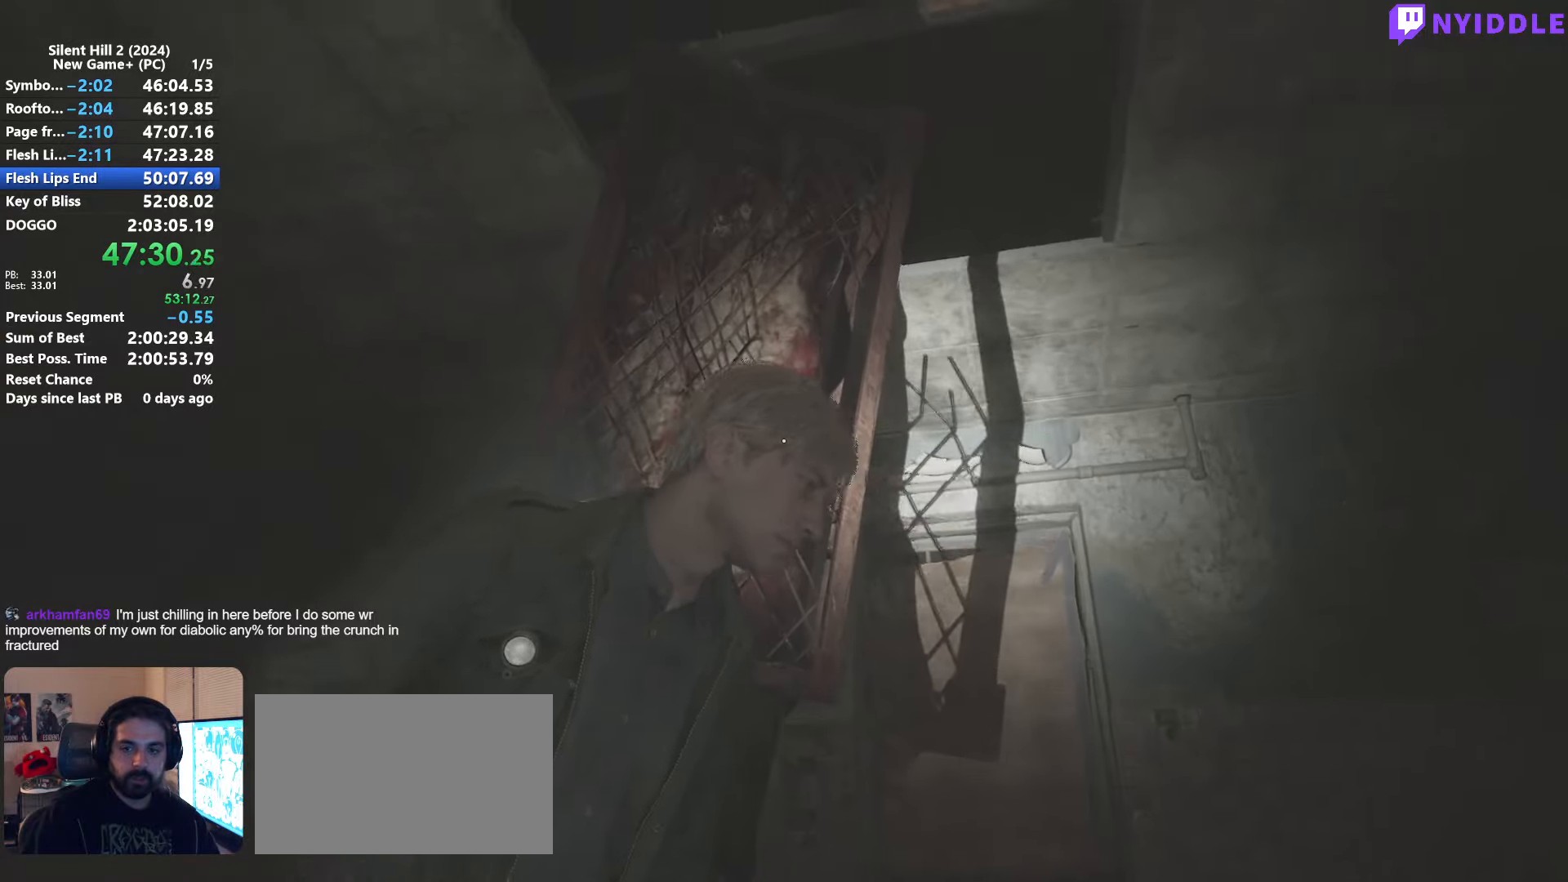
{"keys": [], "mouse": ["left"], "events": [[33, "mouse_left", "up"], [133, "mouse_left", "down"], [233, "mouse_left", "up"], [317, "mouse_left", "down"], [417, "mouse_left", "up"], [500, "mouse_left", "down"]]}
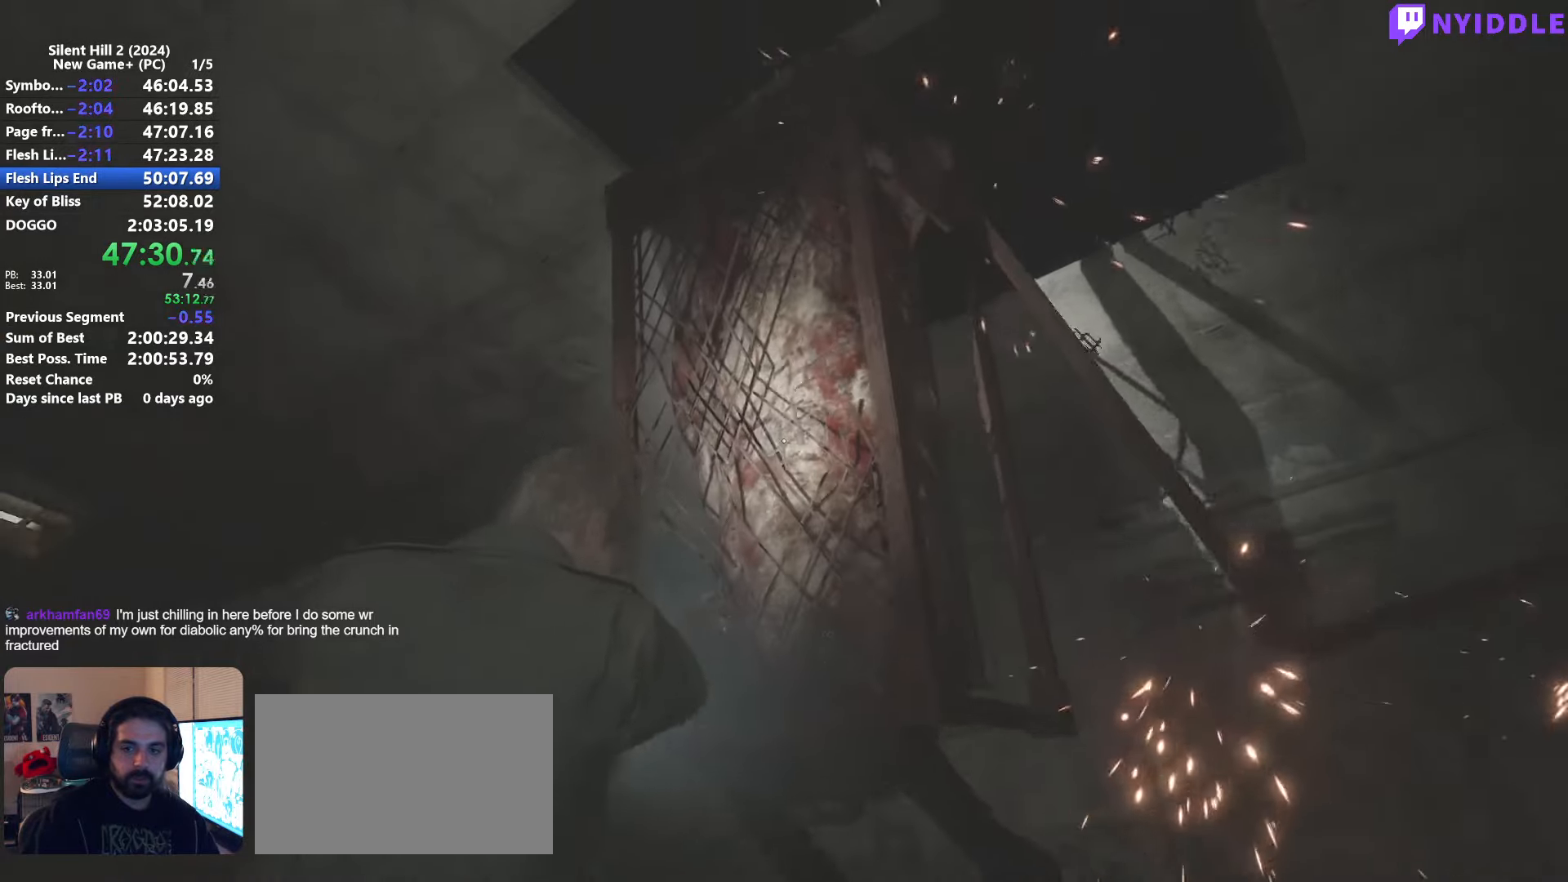
{"keys": [], "mouse": [], "events": [[100, "mouse_left", "up"], [200, "mouse_left", "down"], [233, "mouse_left", "up"], [383, "mouse_left", "down"], [433, "mouse_left", "up"]]}
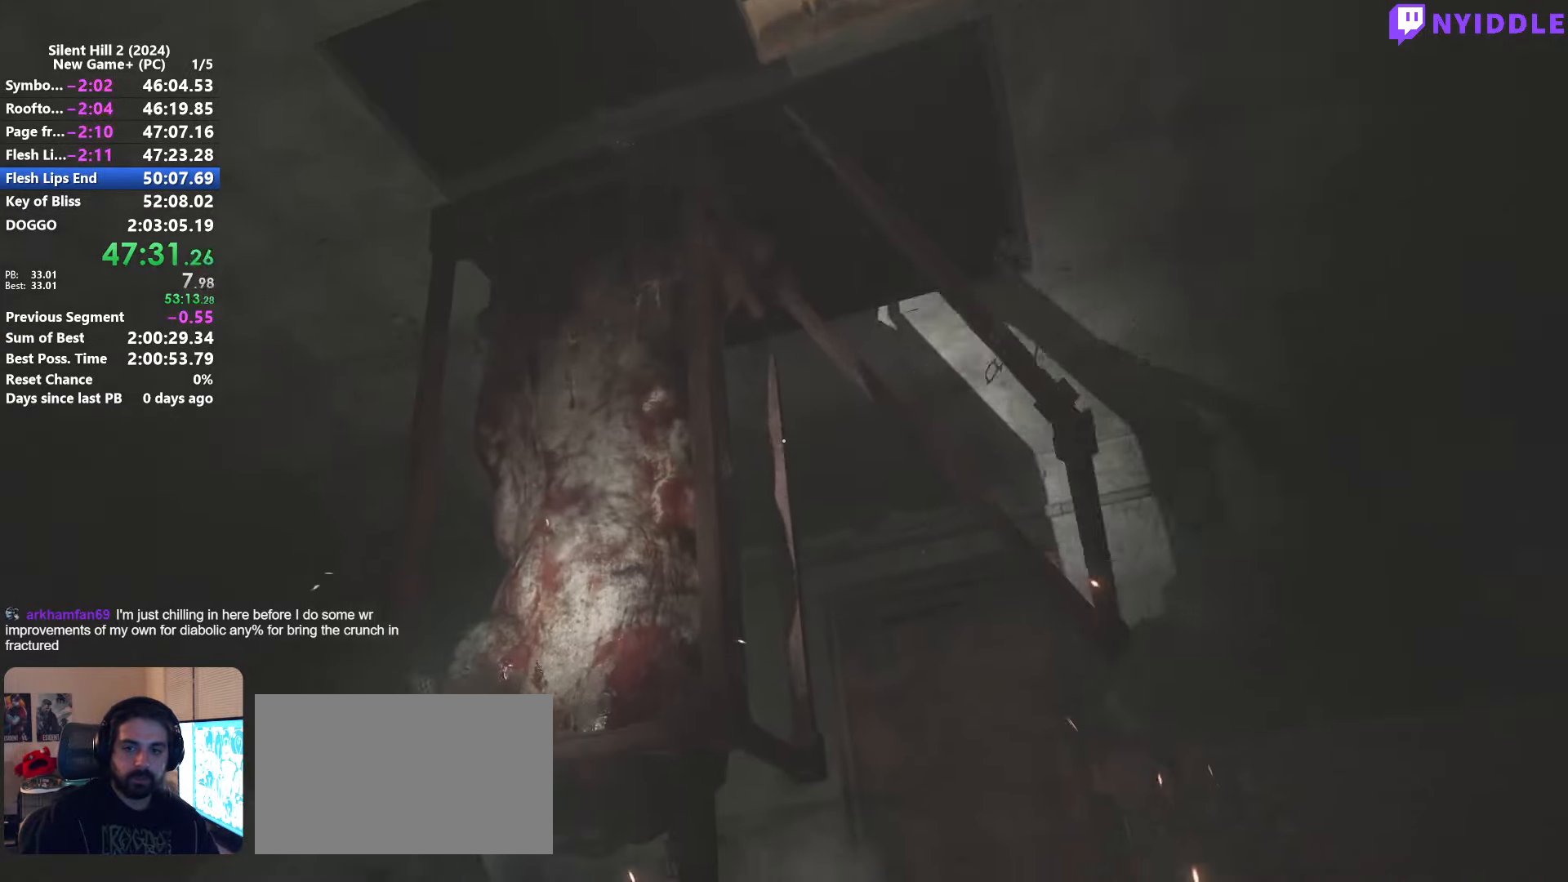
{"keys": [], "mouse": [], "events": [[17, "mouse_left", "down"], [117, "mouse_left", "up"], [217, "mouse_left", "down"], [300, "mouse_left", "up"], [400, "mouse_left", "down"], [483, "mouse_left", "up"]]}
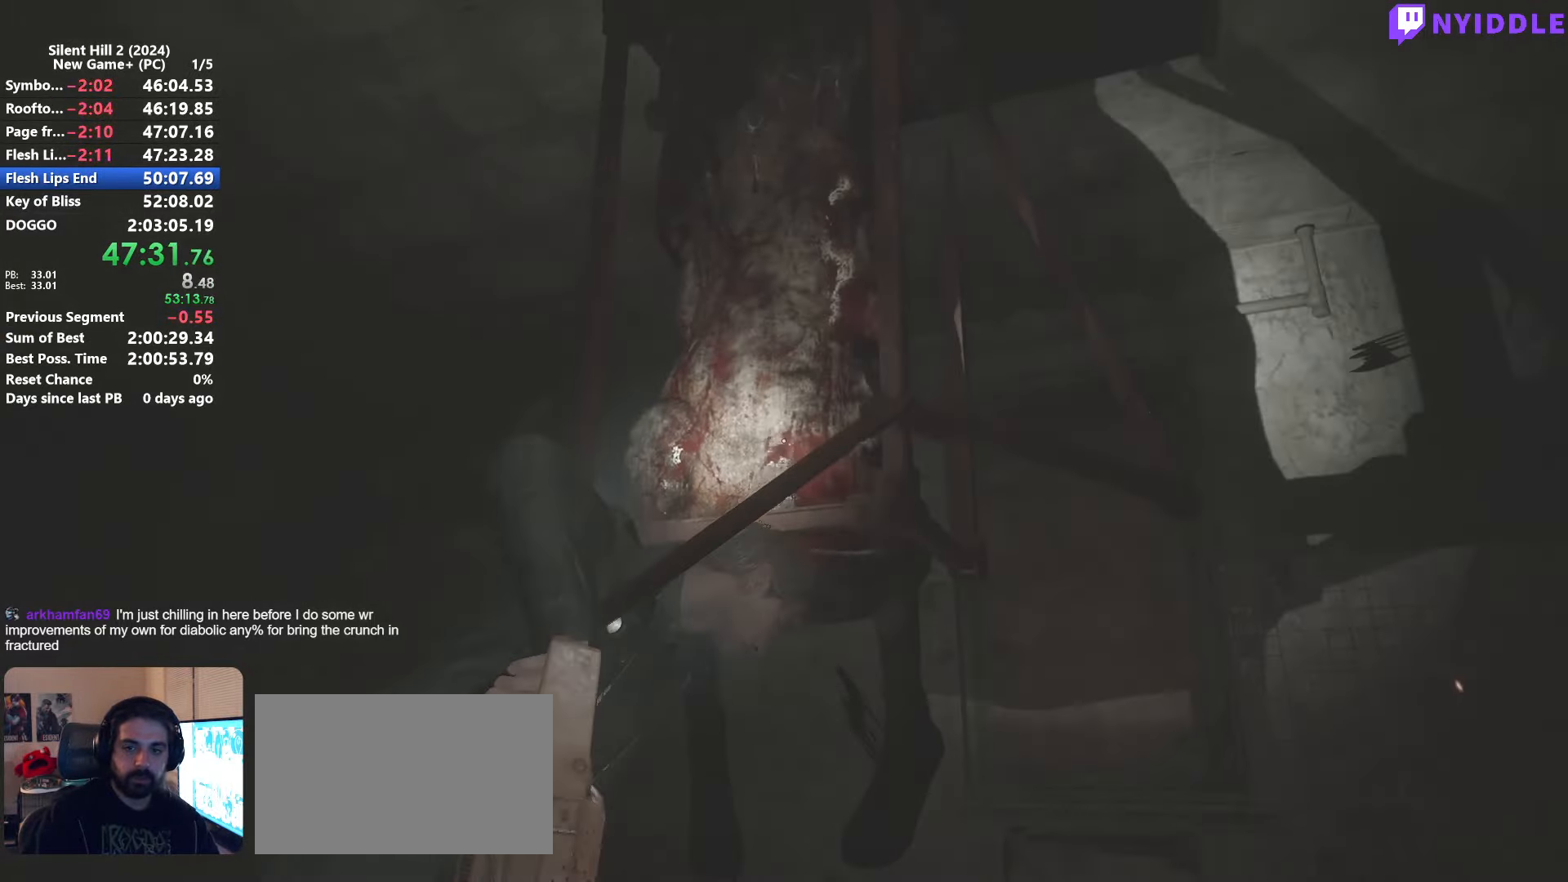
{"keys": [], "mouse": [], "events": [[83, "mouse_left", "down"], [183, "mouse_left", "up"], [267, "mouse_left", "down"], [367, "mouse_left", "up"], [467, "mouse_left", "down"], [500, "mouse_left", "up"]]}
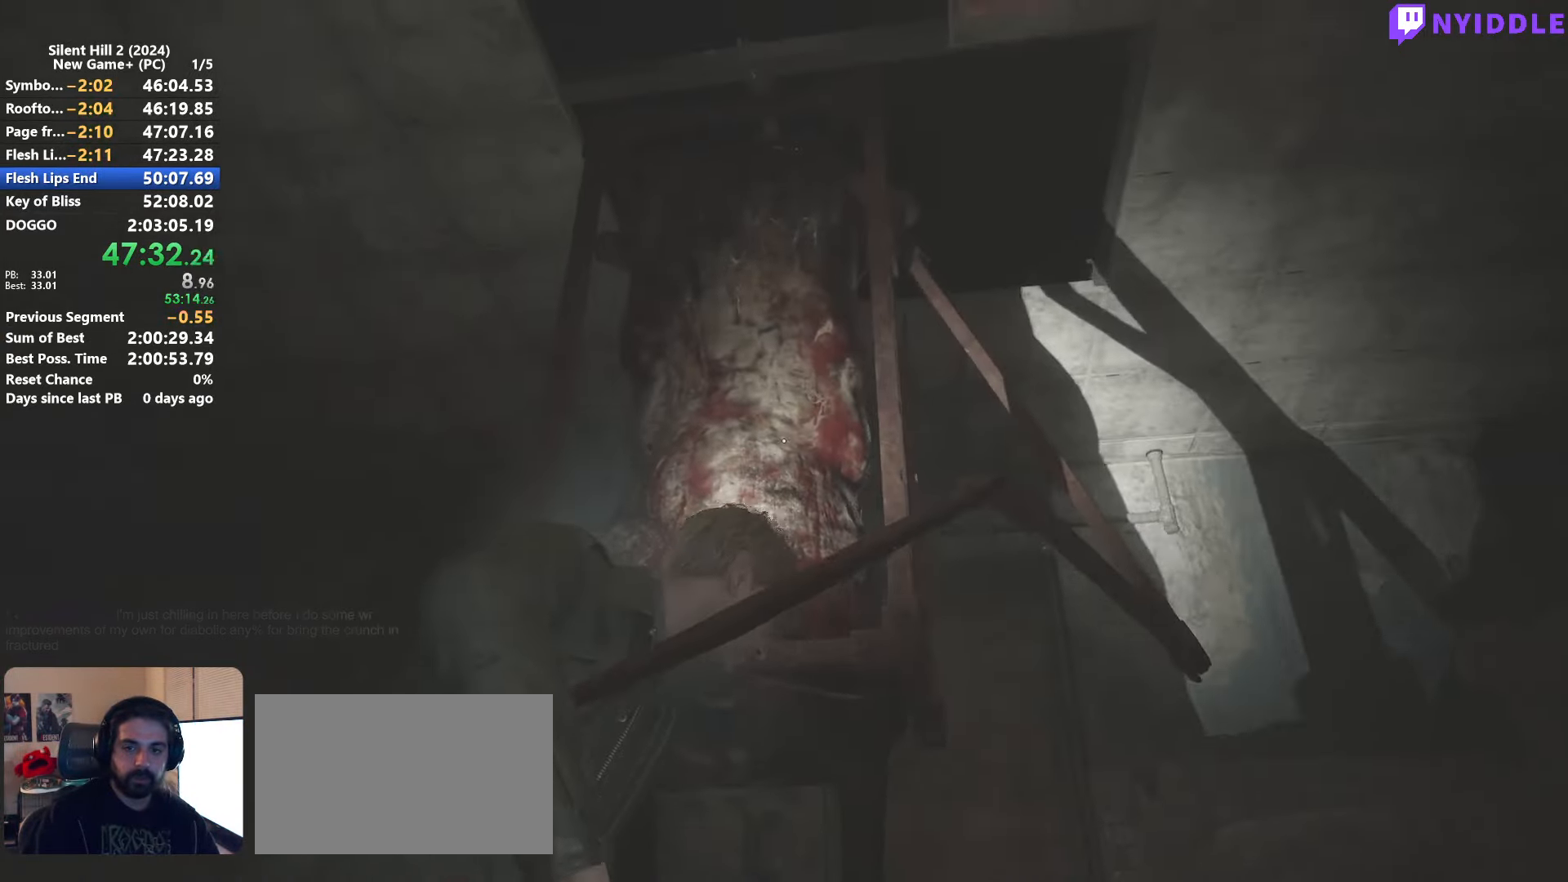
{"keys": [], "mouse": [], "events": [[150, "mouse_left", "down"], [200, "mouse_left", "up"], [283, "mouse_left", "down"], [383, "mouse_left", "up"]]}
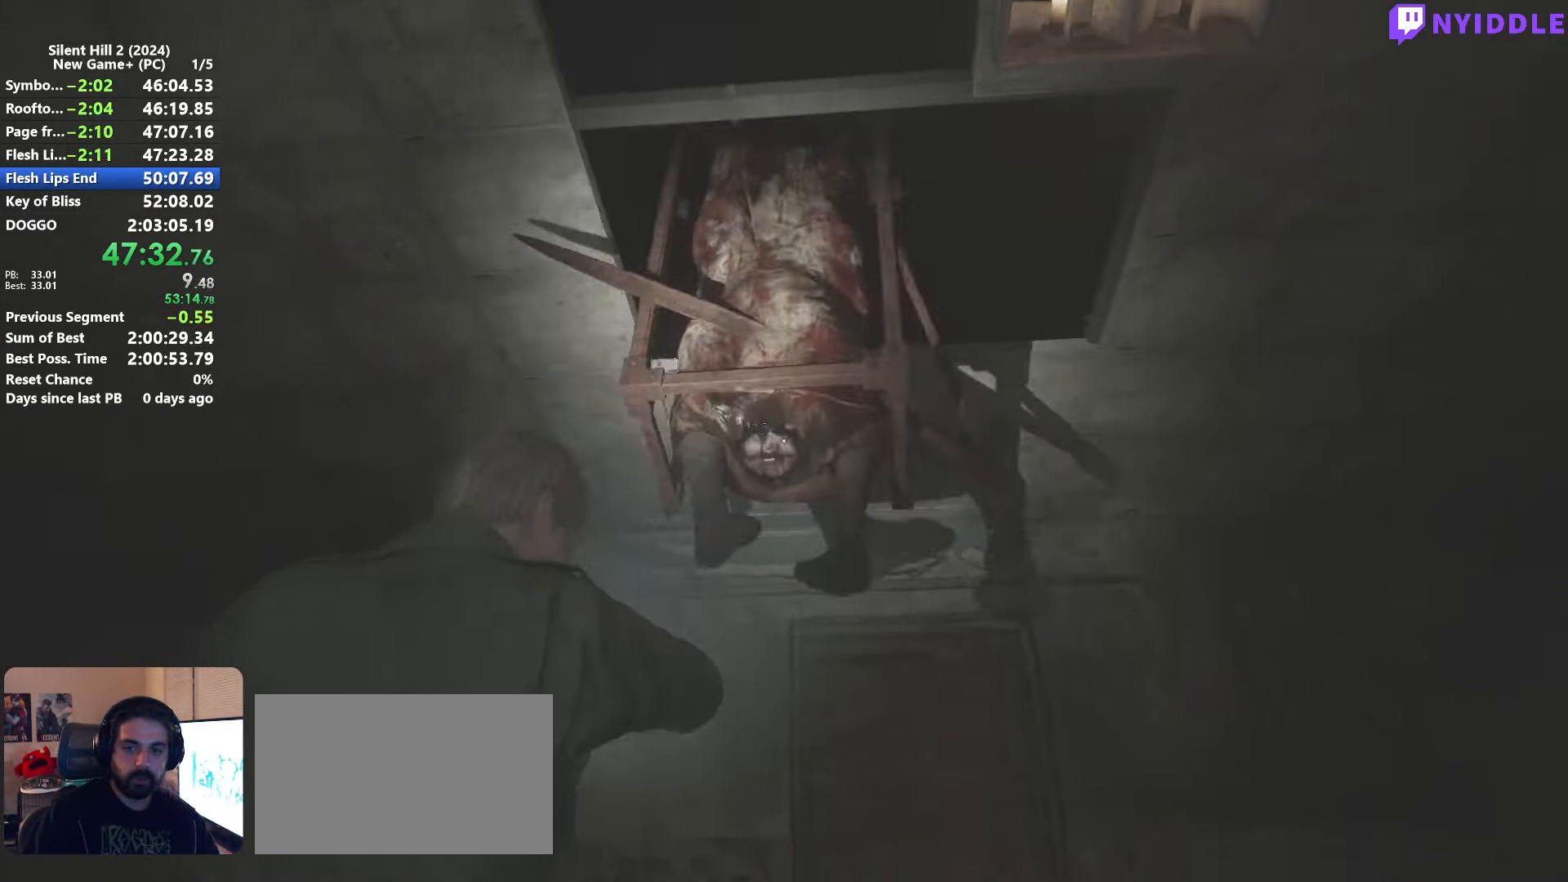
{"keys": [], "mouse": [], "events": [[250, "s", "down"], [483, "s", "up"]]}
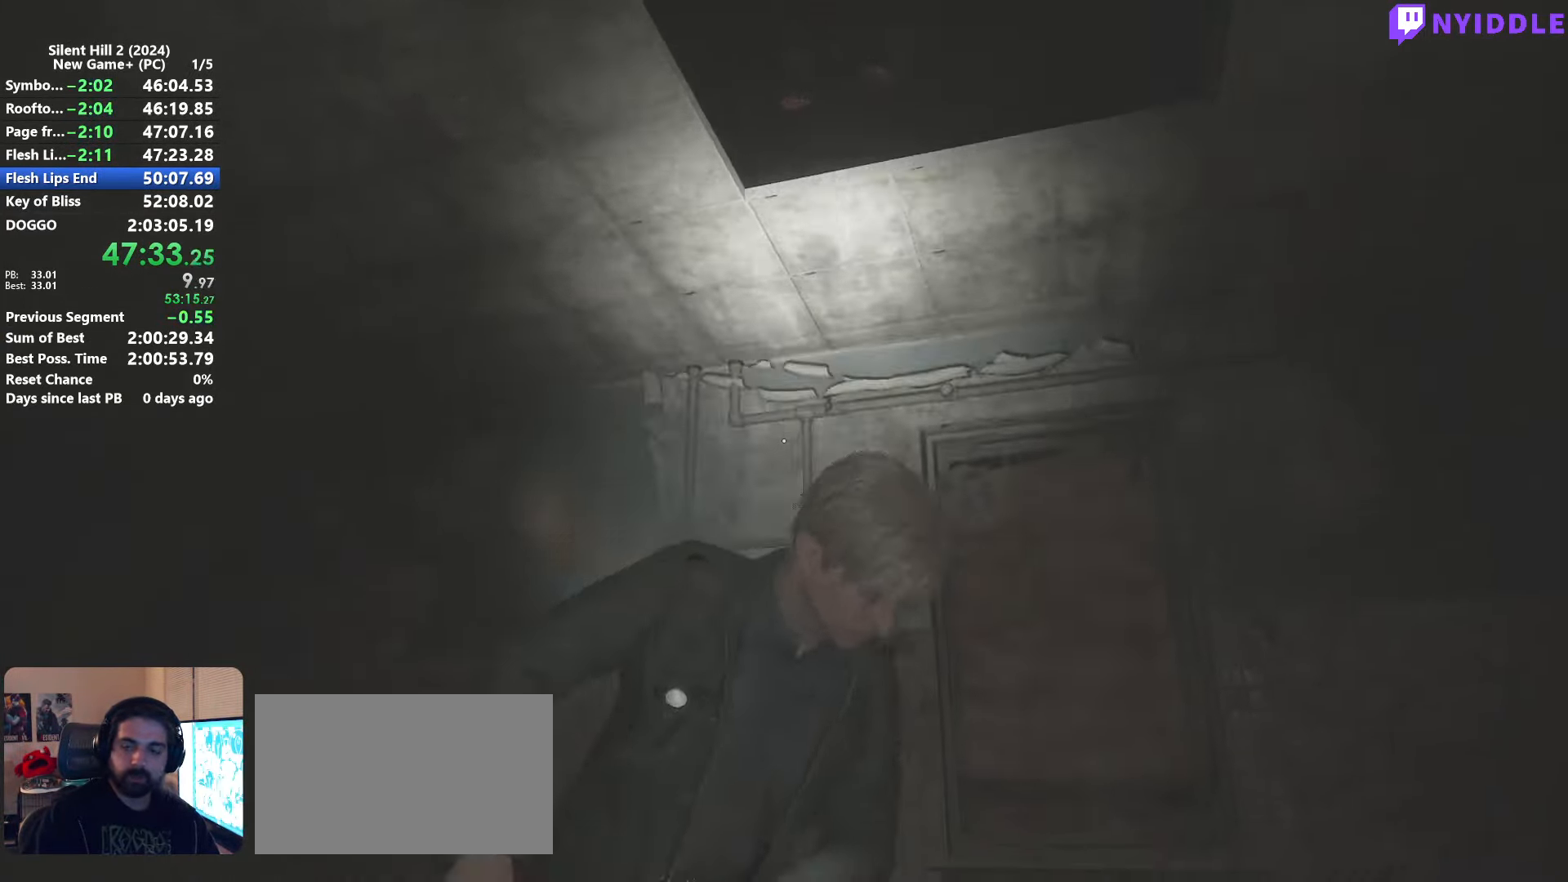
{"keys": ["a", "s"], "mouse": ["right"], "events": [[367, "s", "down"], [417, "a", "down"], [500, "mouse_right", "down"]]}
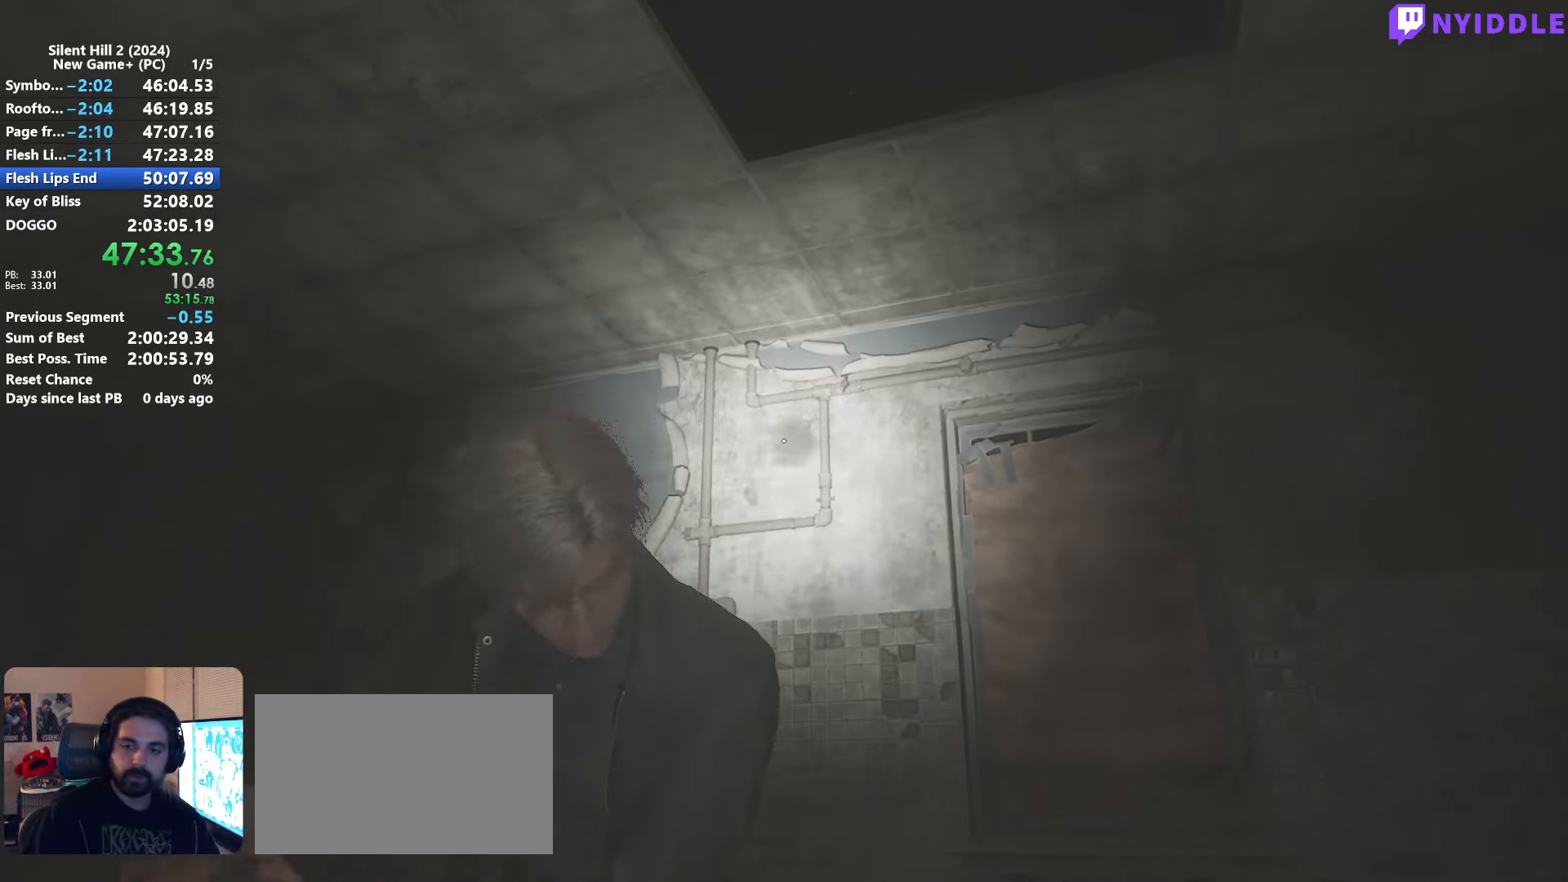
{"keys": ["s"], "mouse": ["right"], "events": [[50, "a", "up"], [50, "s", "up"], [433, "s", "down"]]}
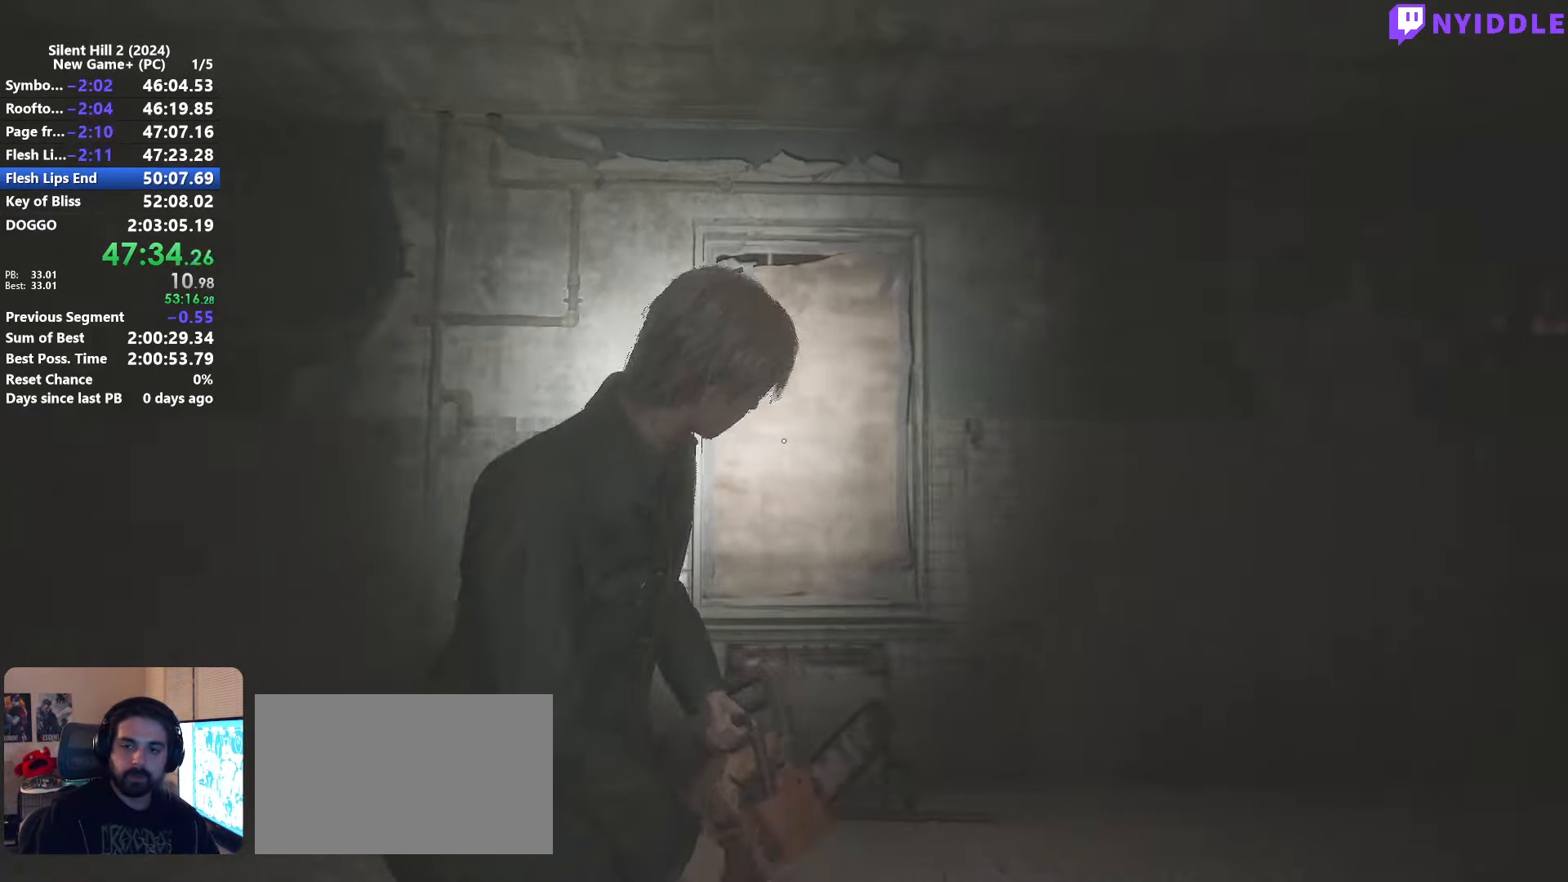
{"keys": [], "mouse": ["right"], "events": [[17, "mouse_right", "up"], [67, "mouse_right", "down"], [67, "s", "up"], [117, "a", "down"], [167, "s", "down"], [350, "mouse_right", "up"], [400, "a", "up"], [400, "s", "up"], [484, "mouse_right", "down"]]}
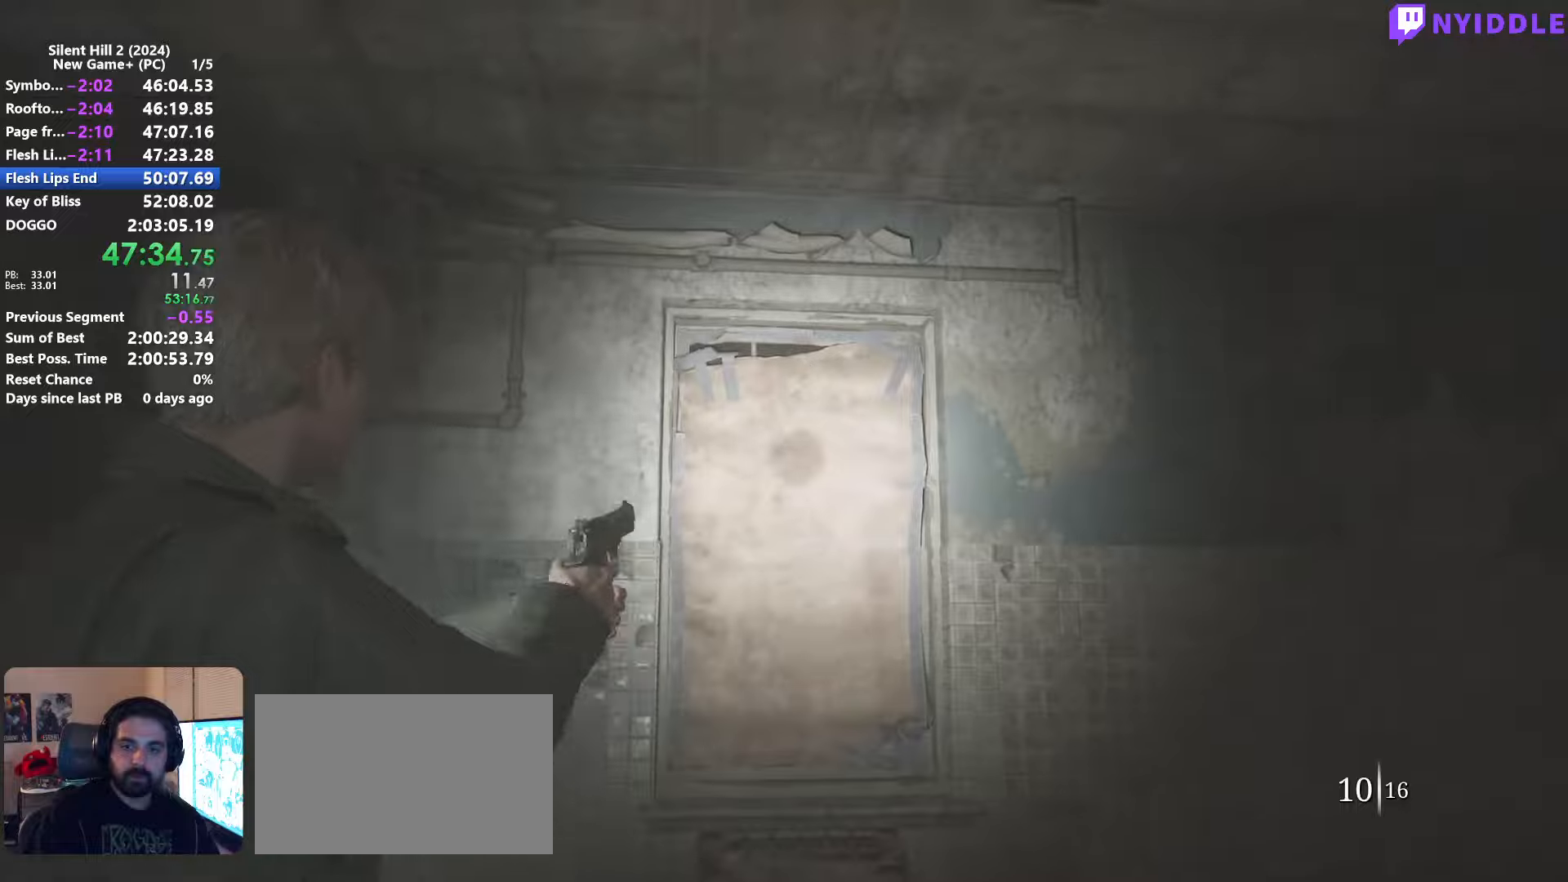
{"keys": [], "mouse": [], "events": [[34, "mouse_right", "up"]]}
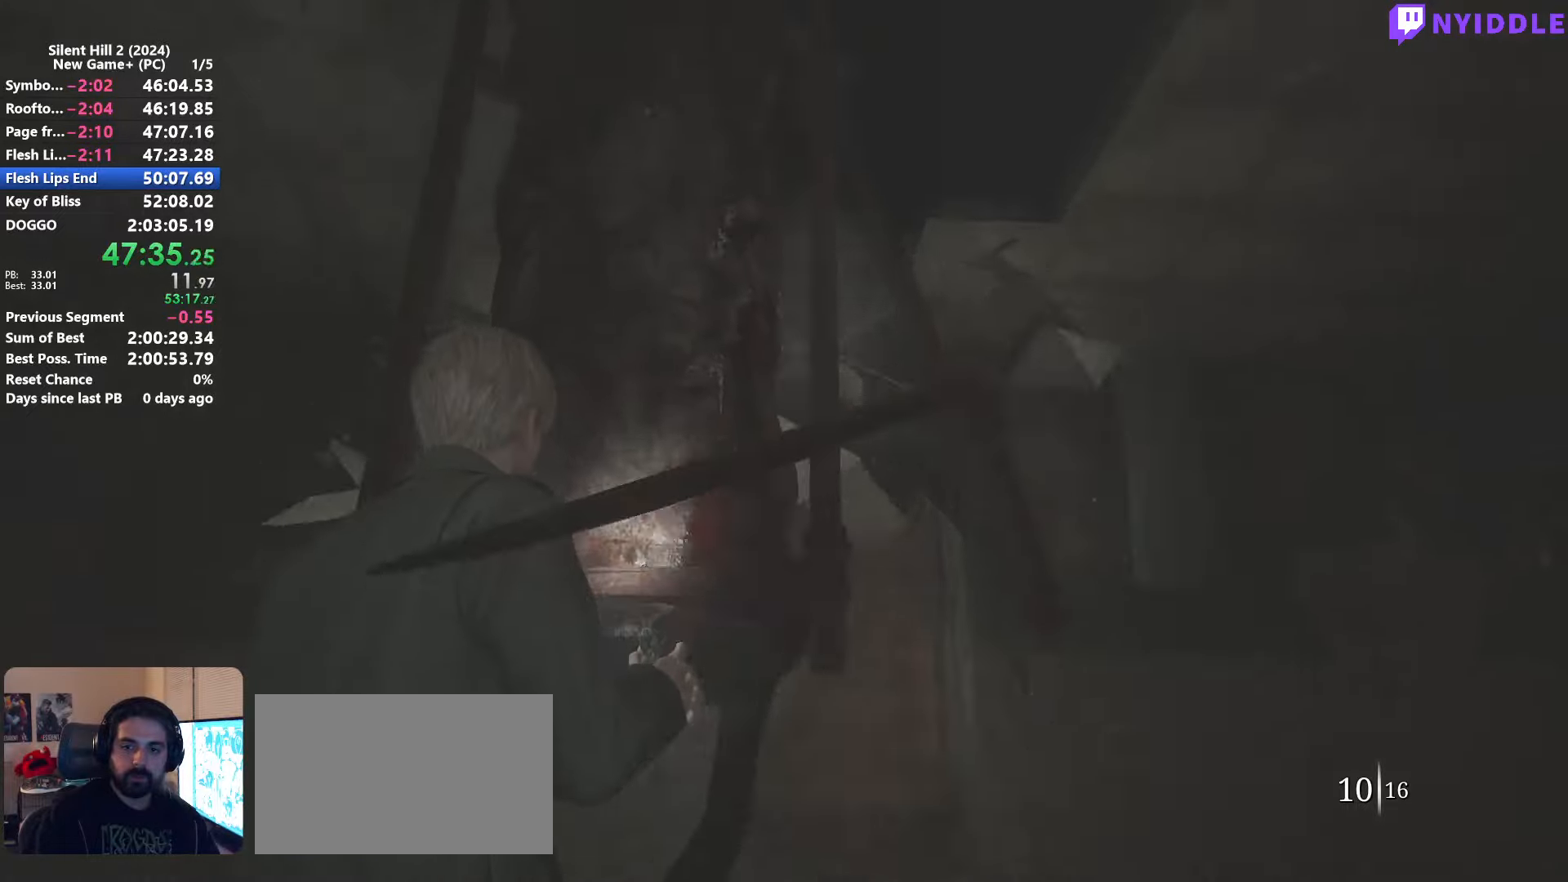
{"keys": [], "mouse": [], "events": [[50, "mouse_left", "down"], [150, "mouse_left", "up"], [200, "mouse_left", "down"], [284, "mouse_left", "up"], [384, "mouse_left", "down"], [484, "mouse_left", "up"]]}
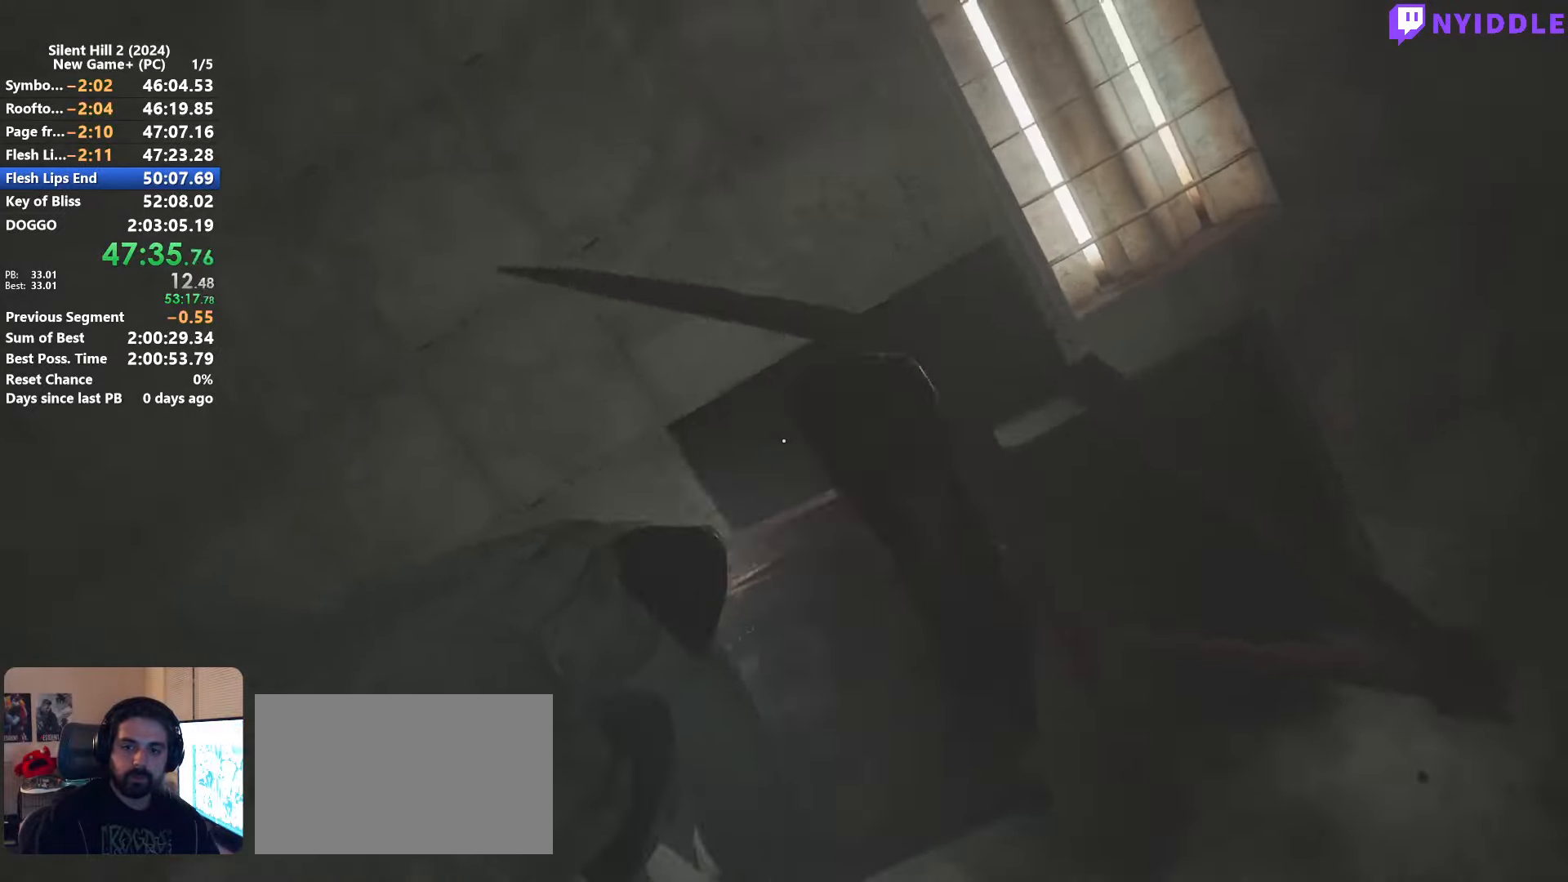
{"keys": [], "mouse": [], "events": [[67, "mouse_left", "down"], [167, "mouse_left", "up"], [217, "mouse_left", "down"], [300, "mouse_left", "up"], [400, "mouse_left", "down"], [500, "mouse_left", "up"]]}
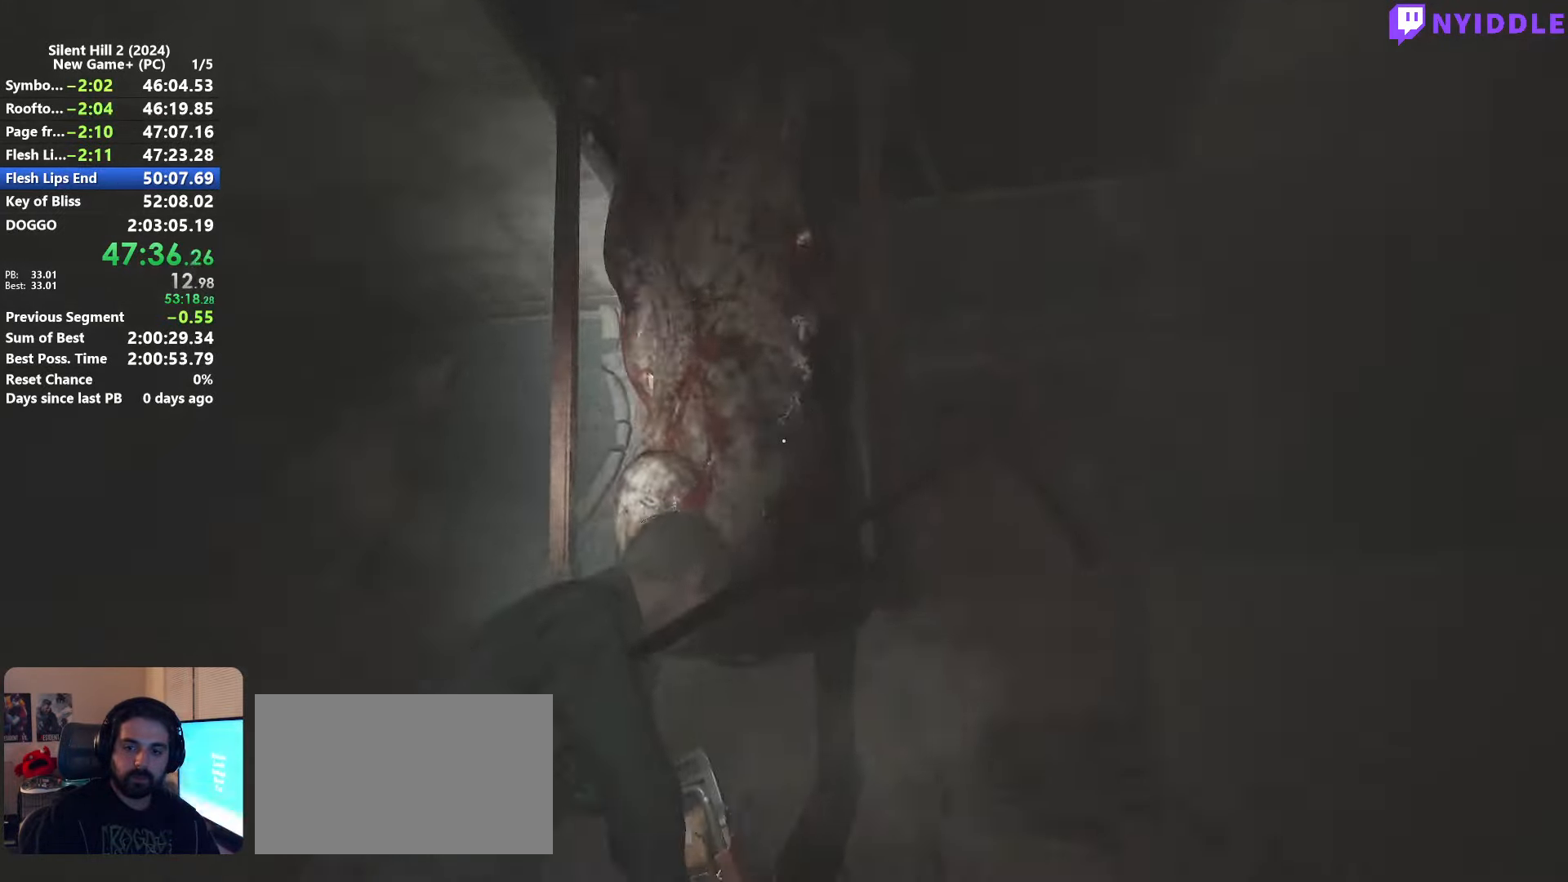
{"keys": [], "mouse": [], "events": [[84, "mouse_left", "down"], [184, "mouse_left", "up"], [267, "mouse_left", "down"], [367, "mouse_left", "up"], [467, "mouse_left", "down"], [500, "mouse_left", "up"]]}
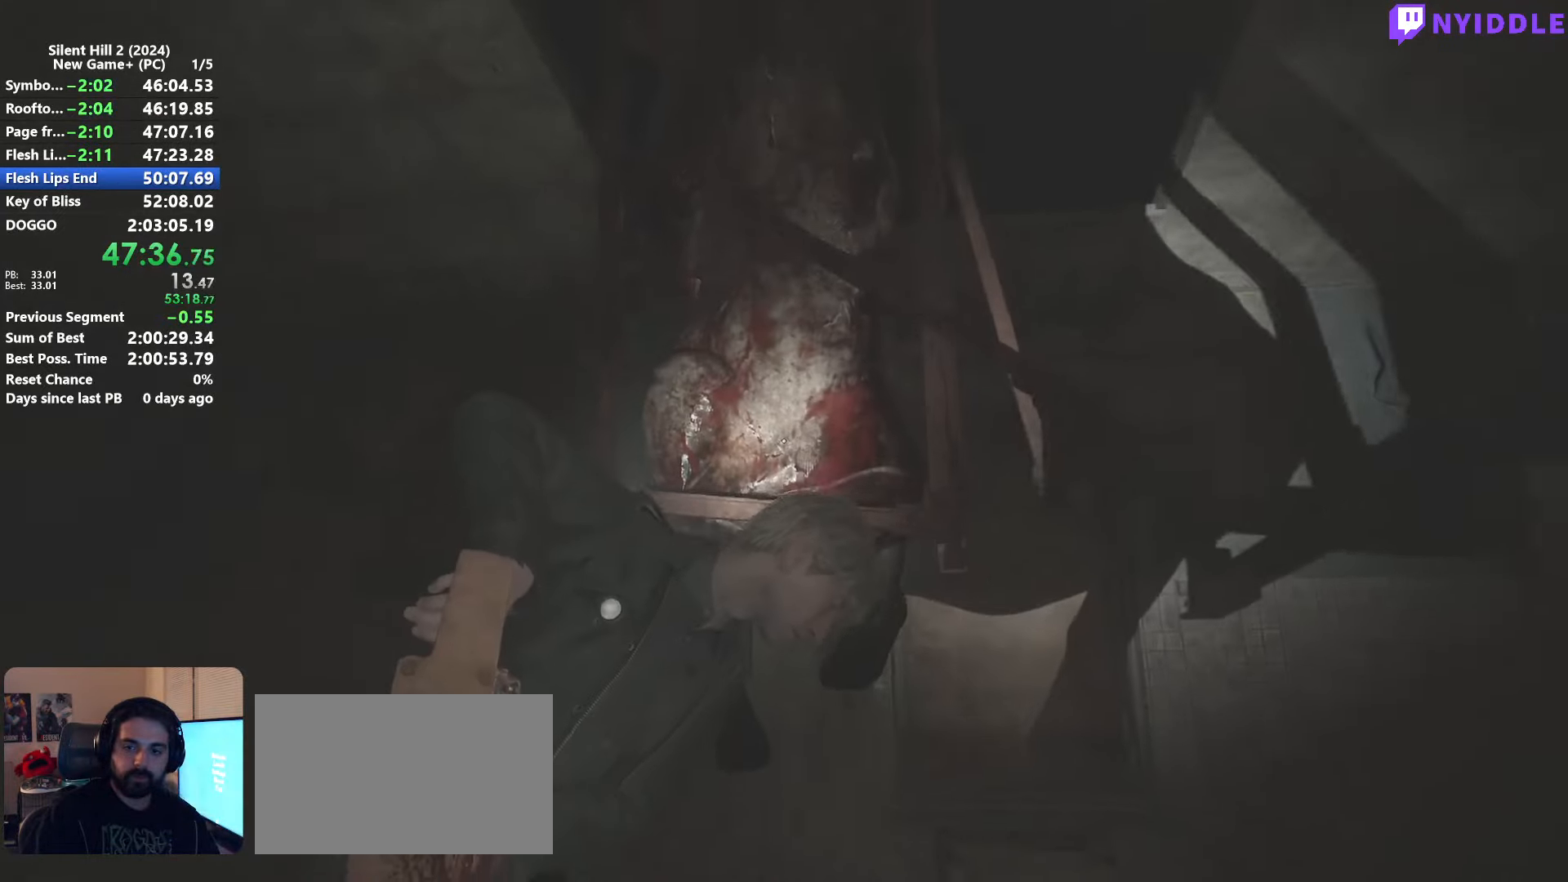
{"keys": [], "mouse": ["left"], "events": [[100, "mouse_left", "down"], [200, "mouse_left", "up"], [284, "mouse_left", "down"], [384, "mouse_left", "up"], [484, "mouse_left", "down"]]}
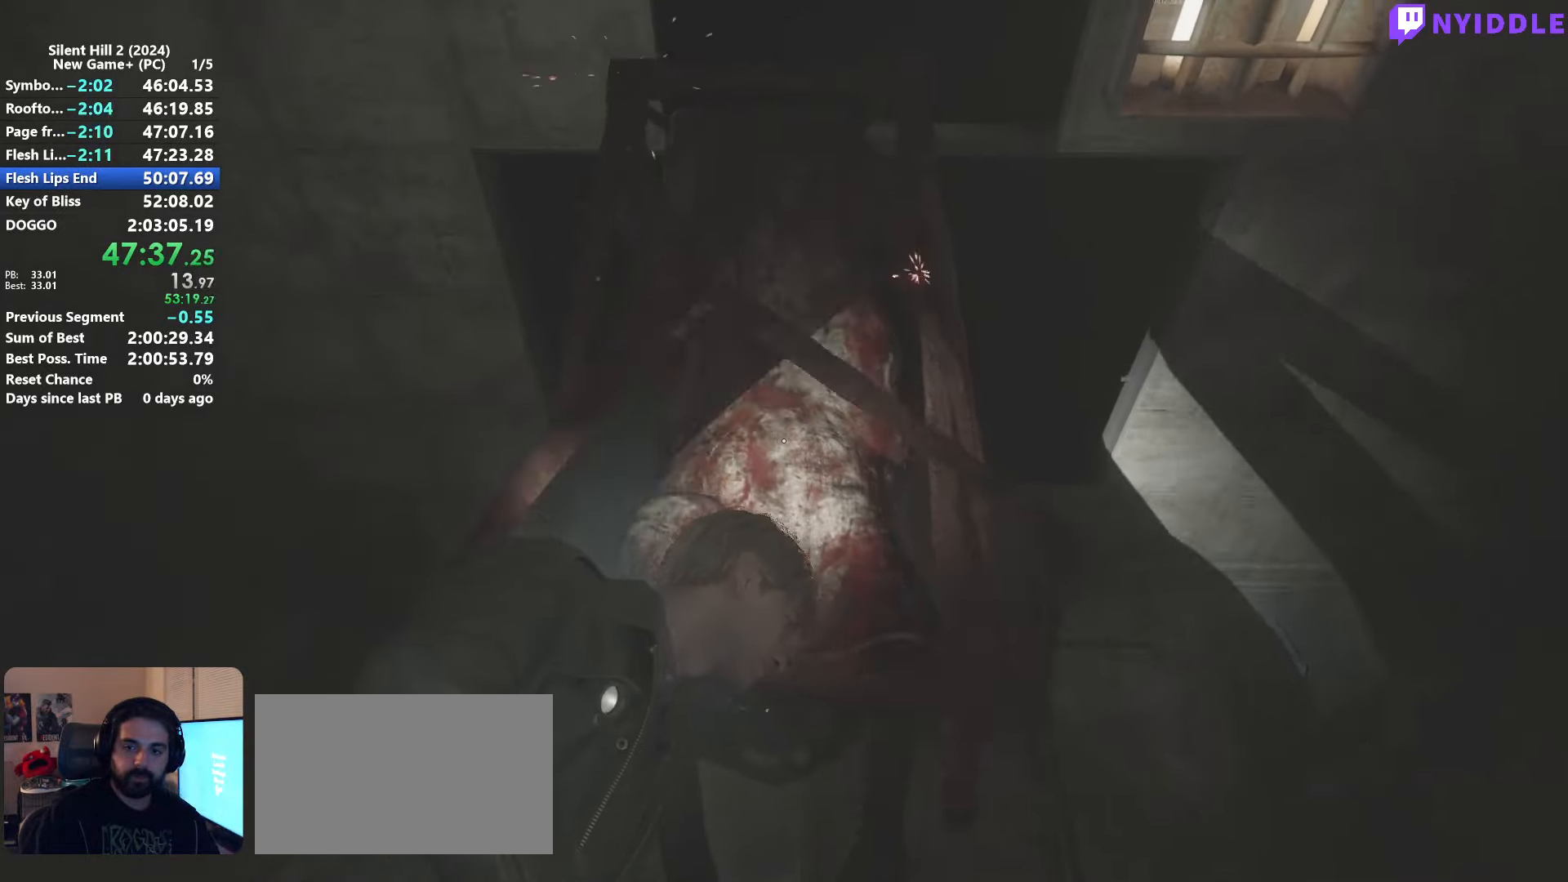
{"keys": [], "mouse": ["left"], "events": [[67, "mouse_left", "up"], [167, "mouse_left", "down"], [250, "mouse_left", "up"], [350, "mouse_left", "down"], [400, "mouse_left", "up"], [500, "mouse_left", "down"]]}
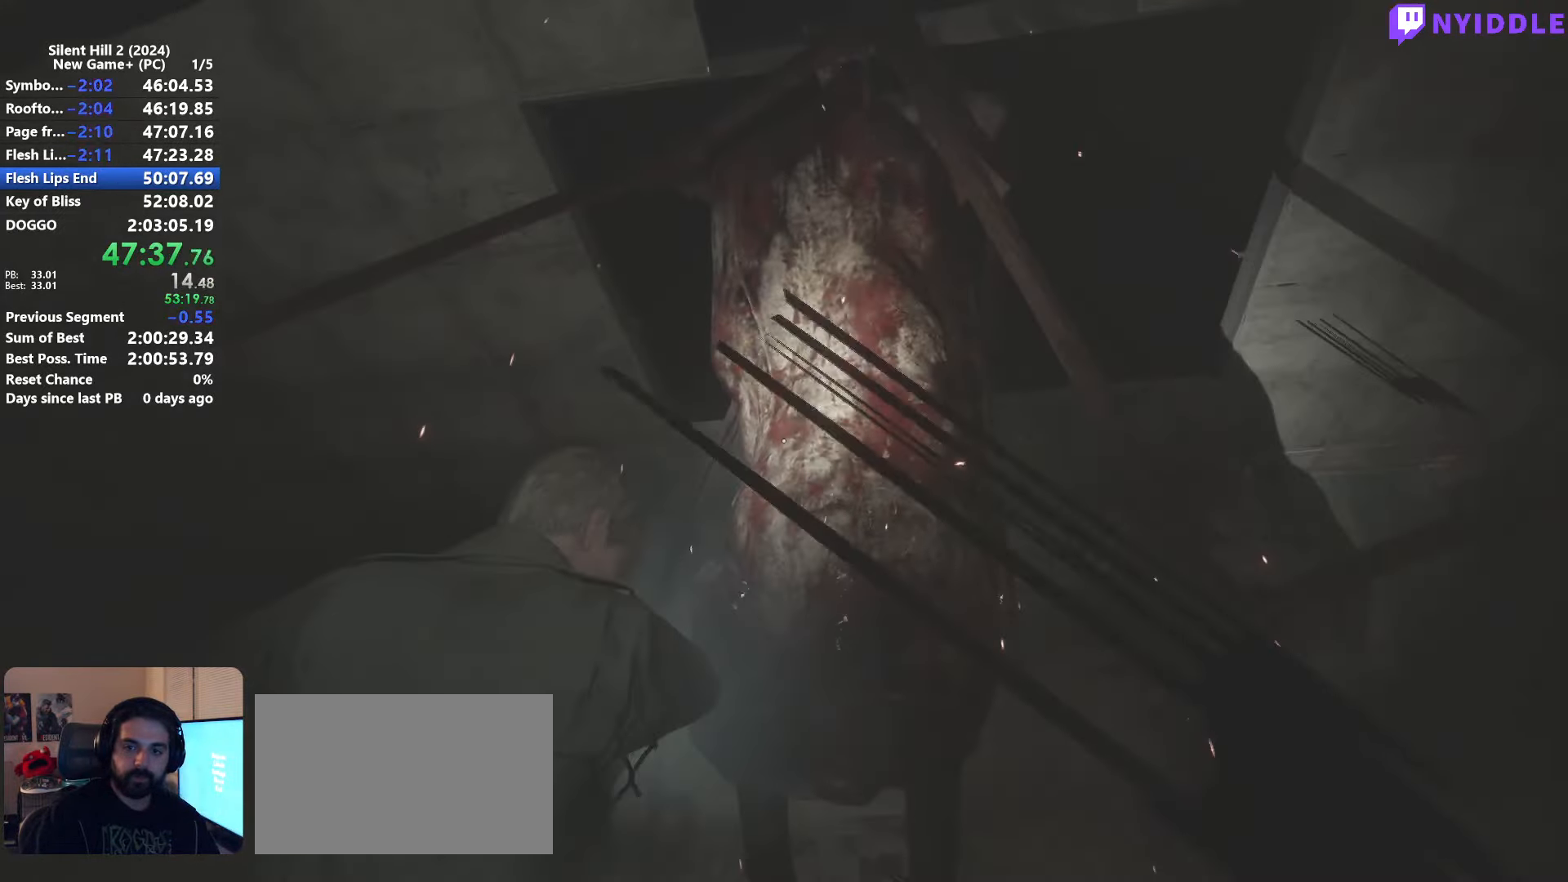
{"keys": [], "mouse": [], "events": [[134, "mouse_left", "up"], [234, "mouse_left", "down"], [267, "mouse_left", "up"], [417, "mouse_left", "down"], [467, "mouse_left", "up"]]}
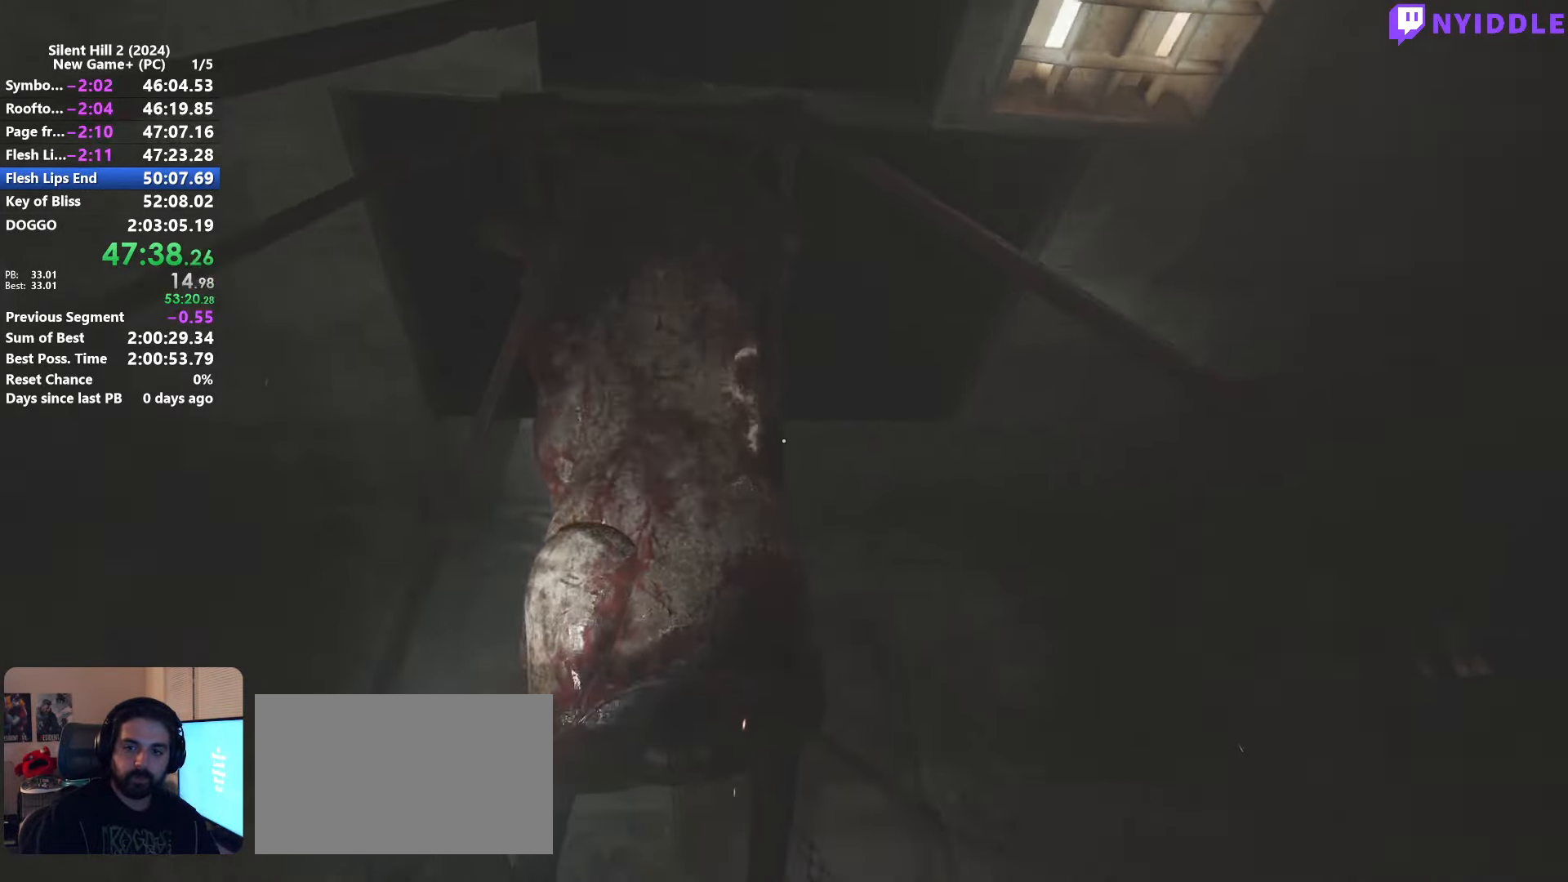
{"keys": [], "mouse": ["left"], "events": [[100, "mouse_left", "down"], [150, "mouse_left", "up"], [284, "mouse_left", "down"], [334, "mouse_left", "up"], [434, "mouse_left", "down"]]}
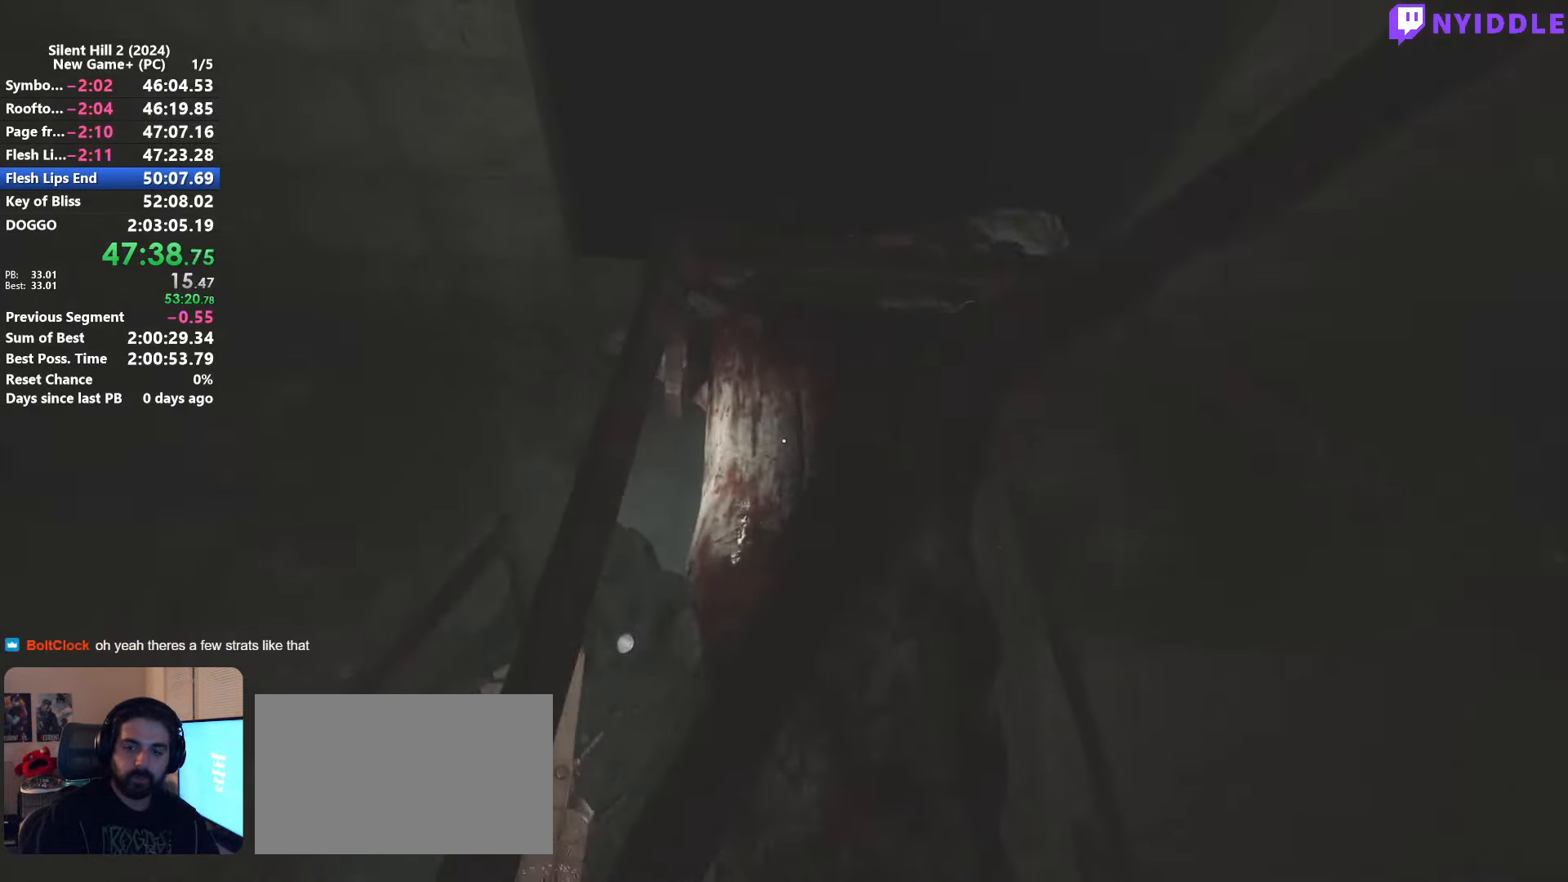
{"keys": [], "mouse": [], "events": [[17, "mouse_left", "up"], [167, "mouse_left", "down"], [250, "mouse_left", "up"], [350, "mouse_left", "down"], [450, "mouse_left", "up"]]}
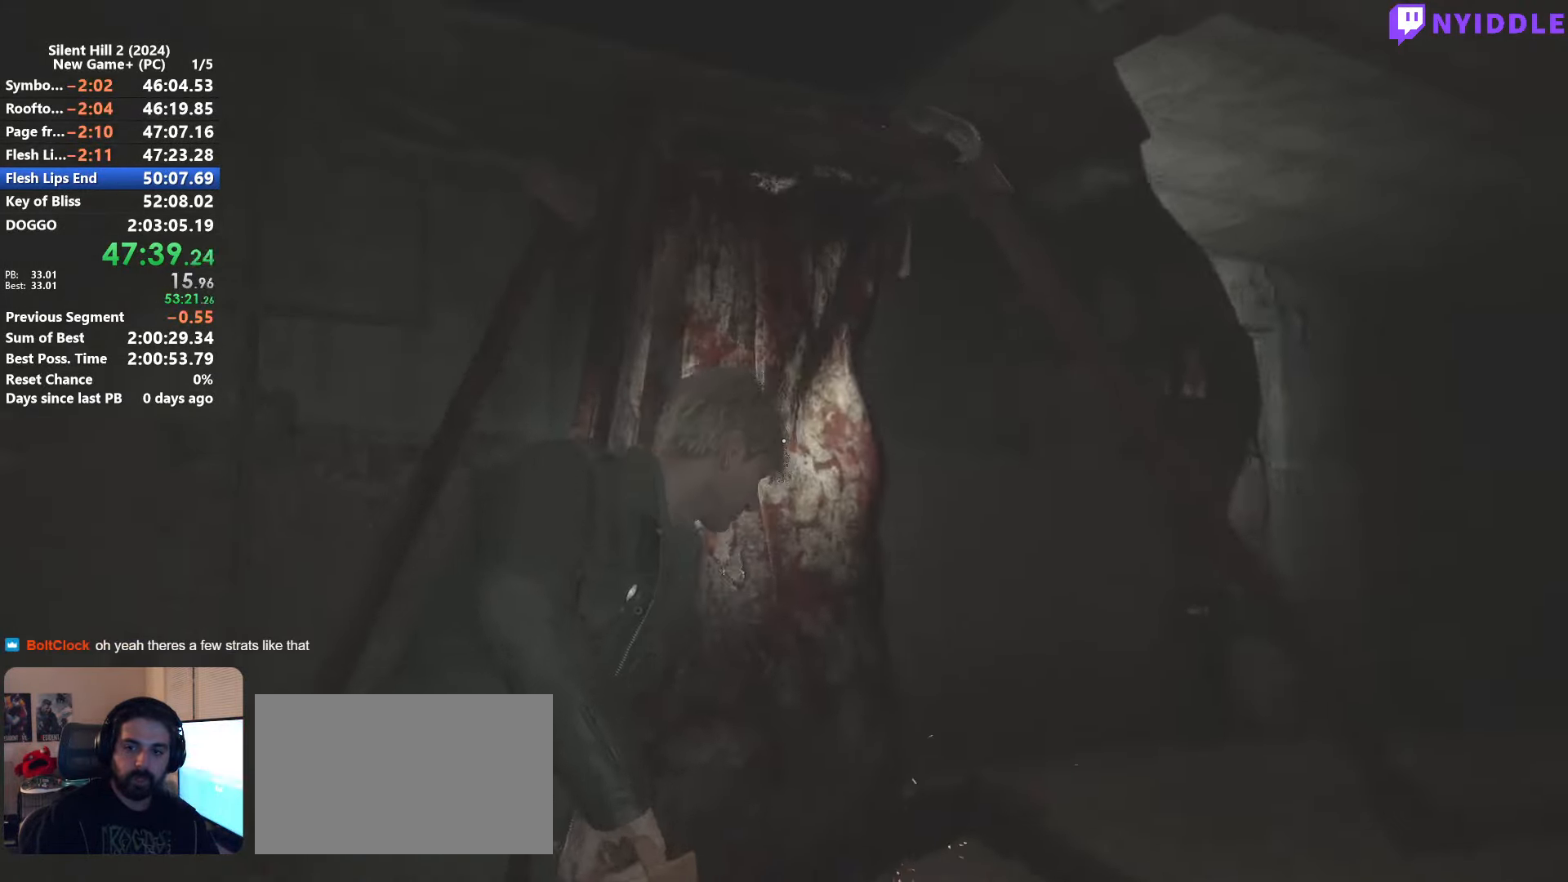
{"keys": [], "mouse": [], "events": [[34, "mouse_left", "down"], [84, "mouse_left", "up"], [234, "mouse_left", "down"], [267, "mouse_left", "up"], [367, "mouse_left", "down"], [467, "mouse_left", "up"]]}
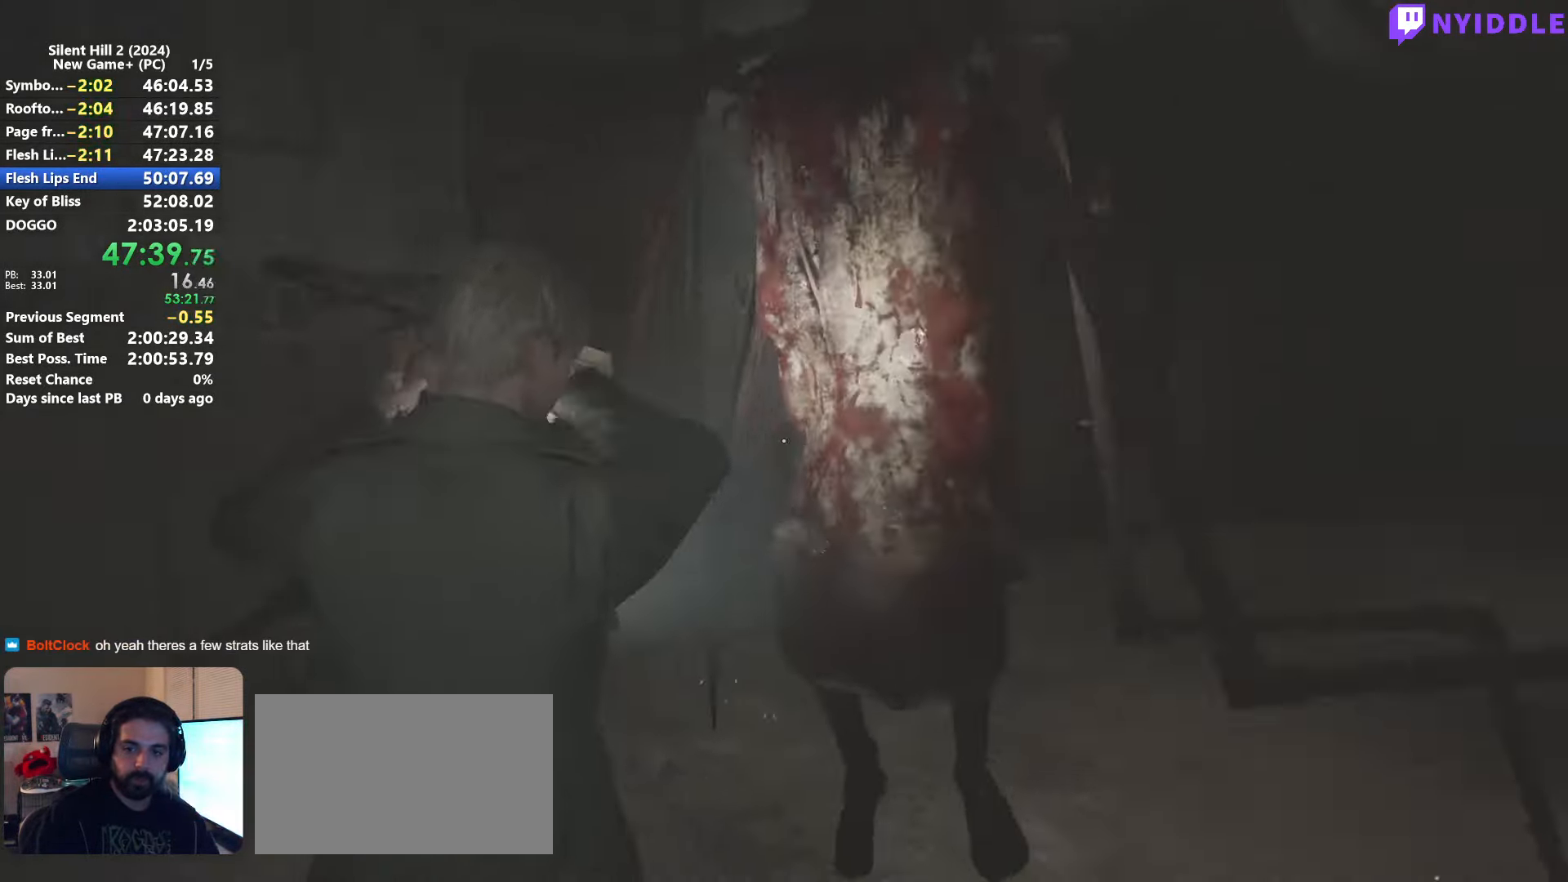
{"keys": [], "mouse": ["left"], "events": [[50, "mouse_left", "down"], [150, "mouse_left", "up"], [233, "mouse_left", "down"], [333, "mouse_left", "up"], [433, "mouse_left", "down"]]}
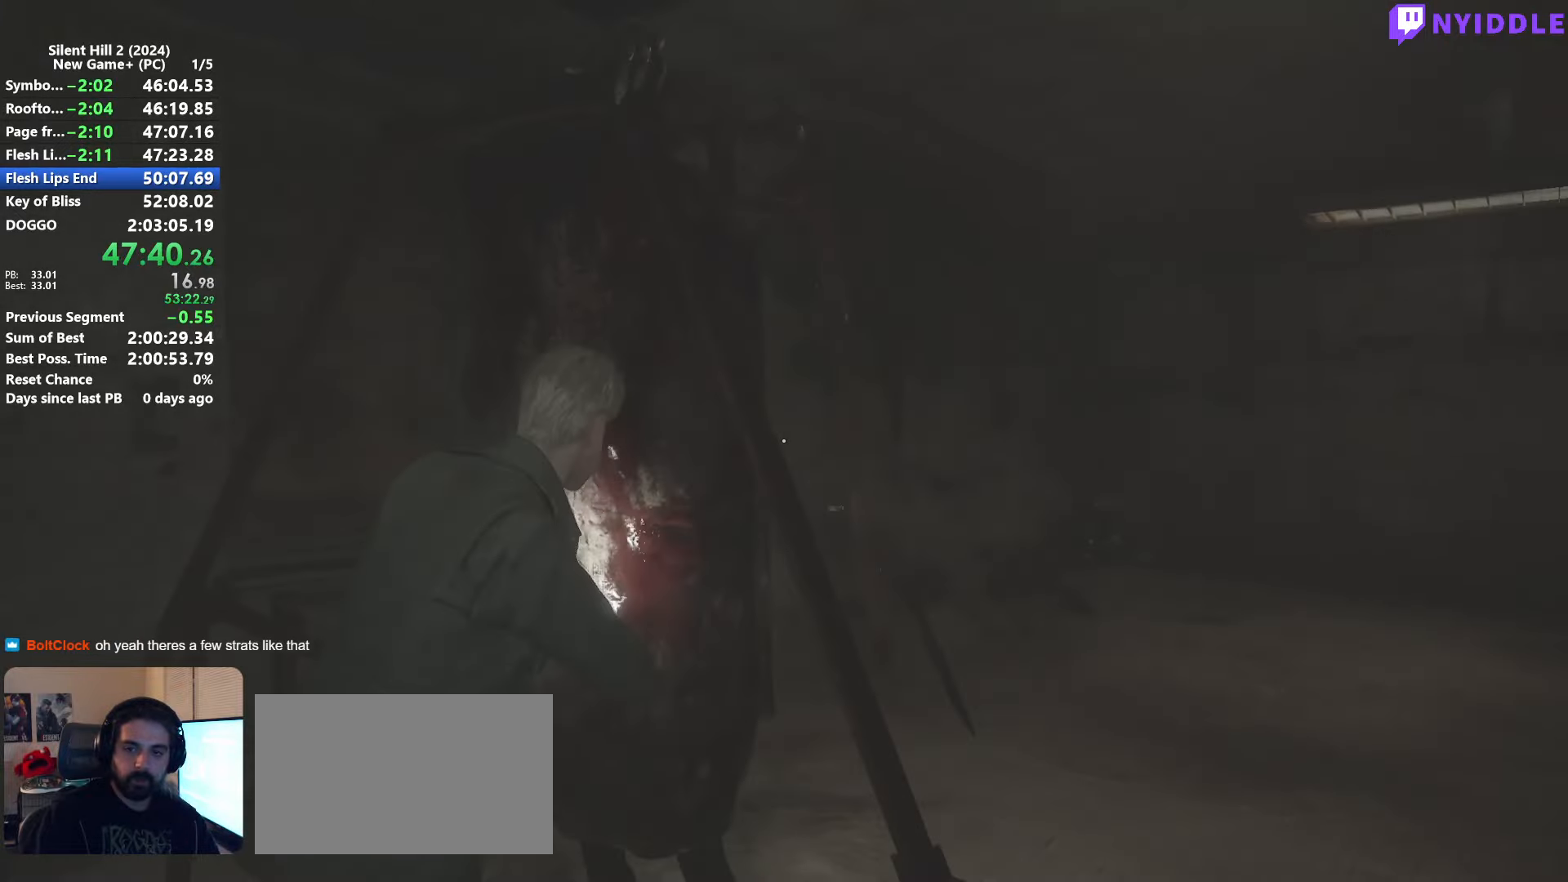
{"keys": [], "mouse": ["left"], "events": [[16, "mouse_left", "up"], [116, "mouse_left", "down"], [166, "mouse_left", "up"], [300, "mouse_left", "down"], [350, "mouse_left", "up"], [483, "mouse_left", "down"]]}